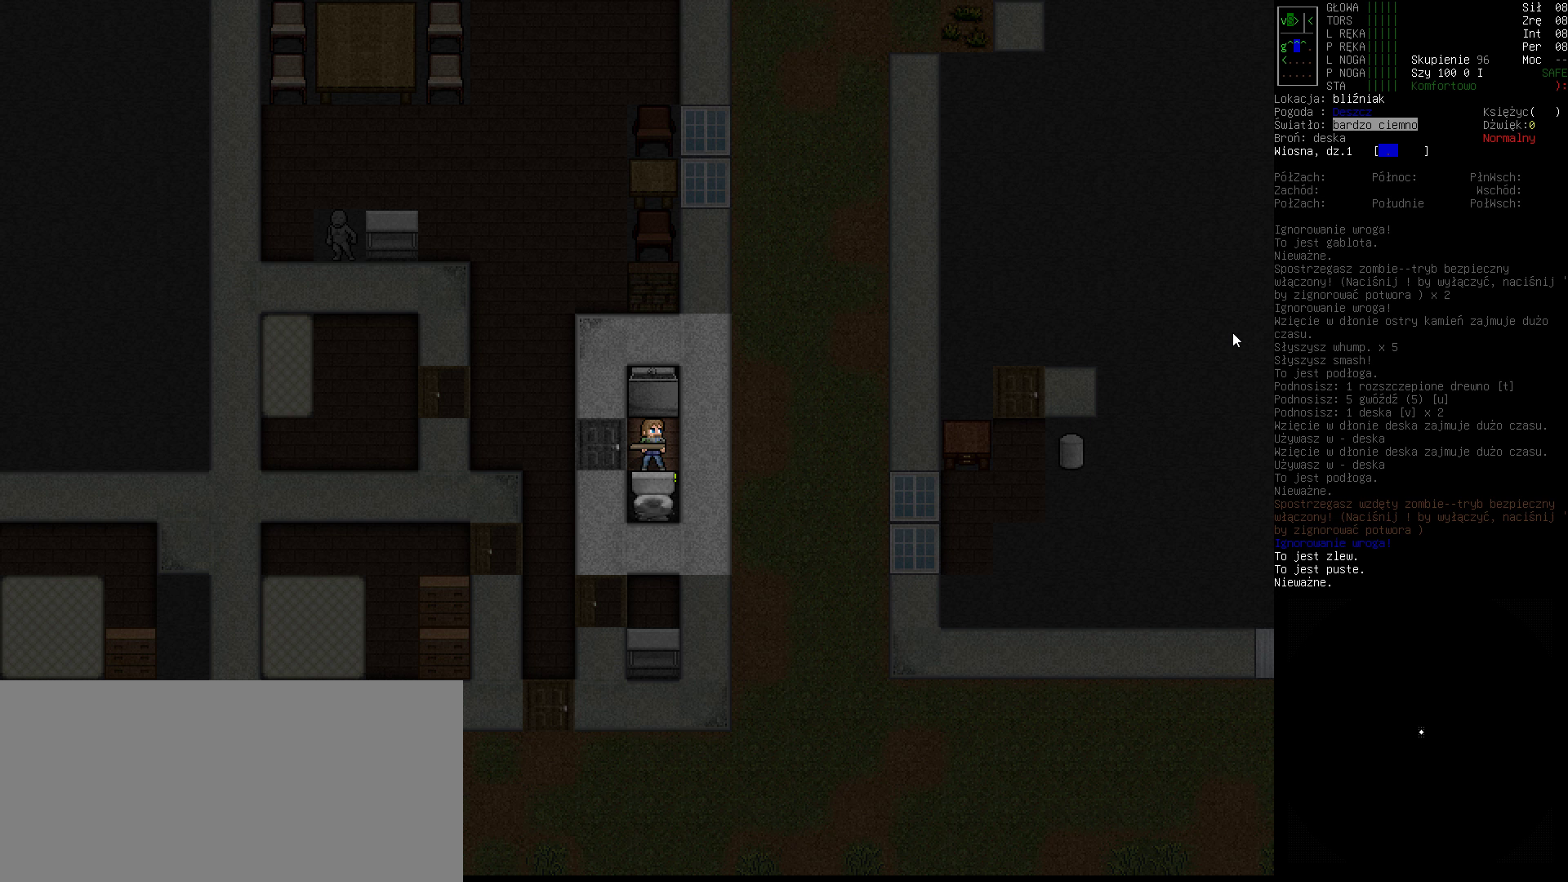
Gameplay with keyboard; each line is a JSON object with the keys held at the frame after it. "events" lists presses ("down") and releases ("up") of ".", "/", "0", "1", "2", "3", "4", "5", "6", "7", "8", "9", "a", "alt_l", "alt_r", "b", "backslash", "backspace", "c", "caps_lock", "comma", "ctrl_l", "ctrl_r", "d", "down", "e", "equals", "escape", "f", "f1", "f10", "f11", "f12", "f2", "f3", "f4", "f5", "f6", "f7", "f8", "f9", "g", "h", "i", "j", "k", "l", "lbracket", "left", "m", "minus", "n", "o", "p", "q", "quote", "r", "rbracket", "return", "right", "s", "semicolon", "shift_l", "shift_r", "space", "super", "t", "tab", "tilde", "u", "up", "v", "w", "x", "y" and "z" between this image and that frame as [ms after this image, input, new state], when the widget could be followed in between. No other keys are recorded. Mouse input is not recorded.
{"keys": [], "events": [[100, "s", "down"], [200, "s", "up"], [333, "up", "down"], [433, "up", "up"]]}
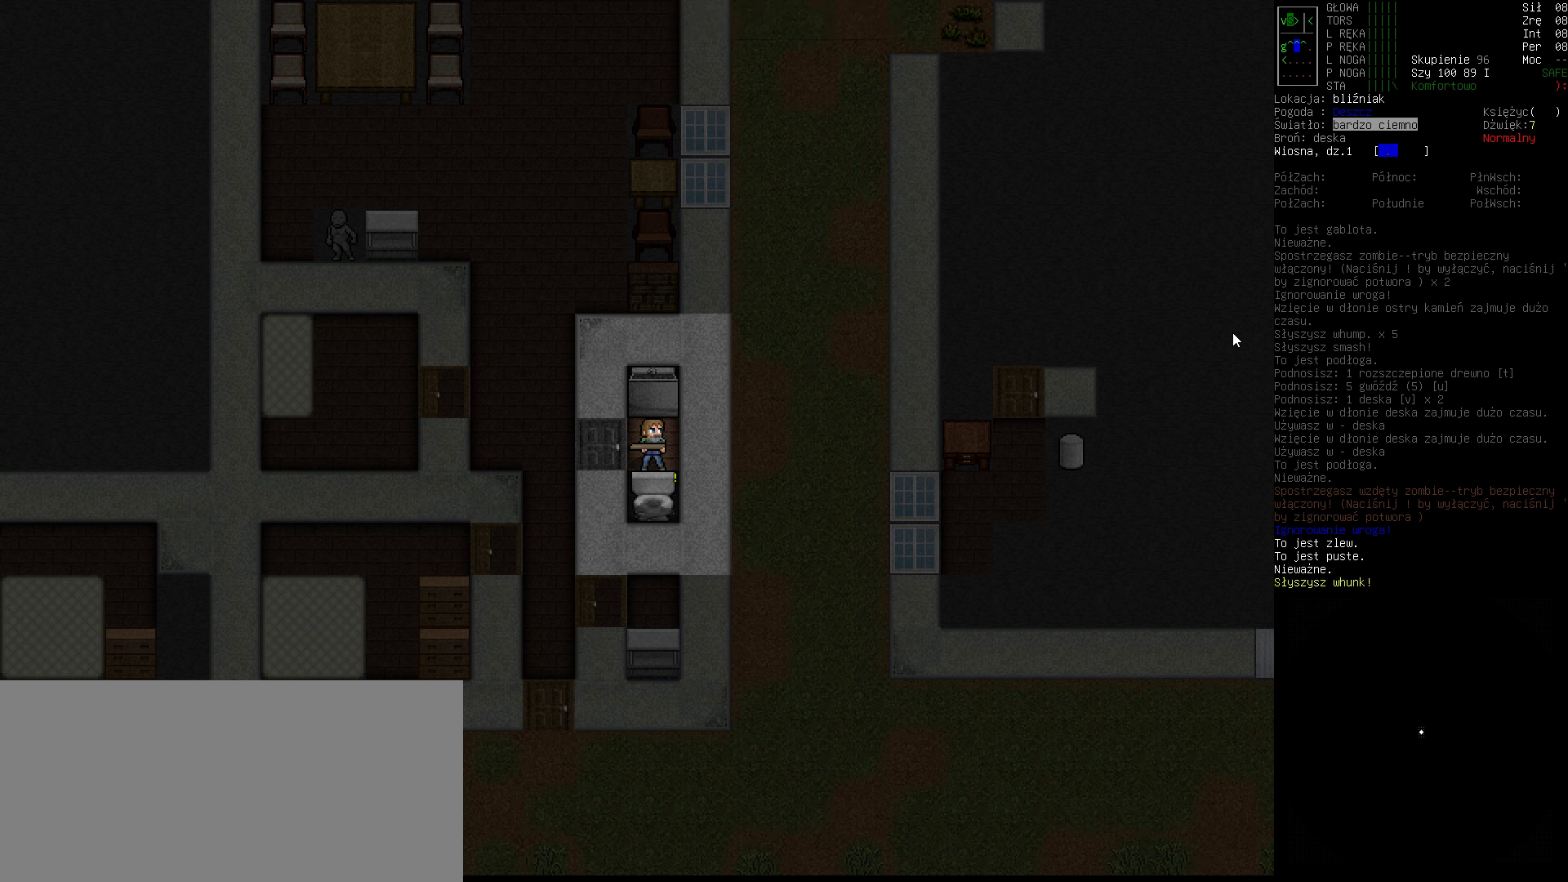
{"keys": [], "events": []}
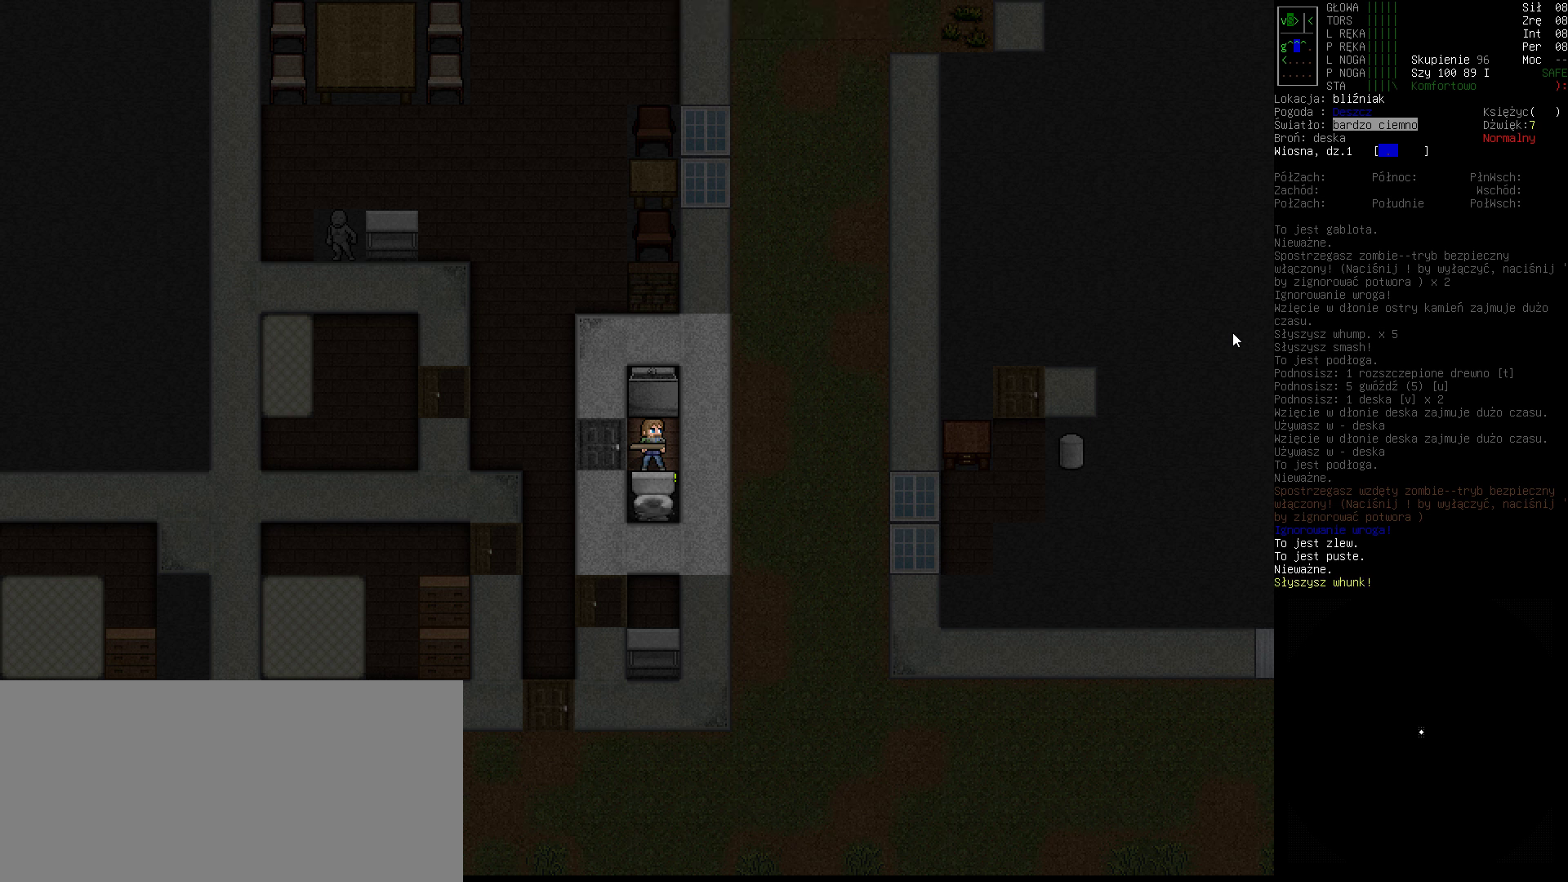
{"keys": [], "events": []}
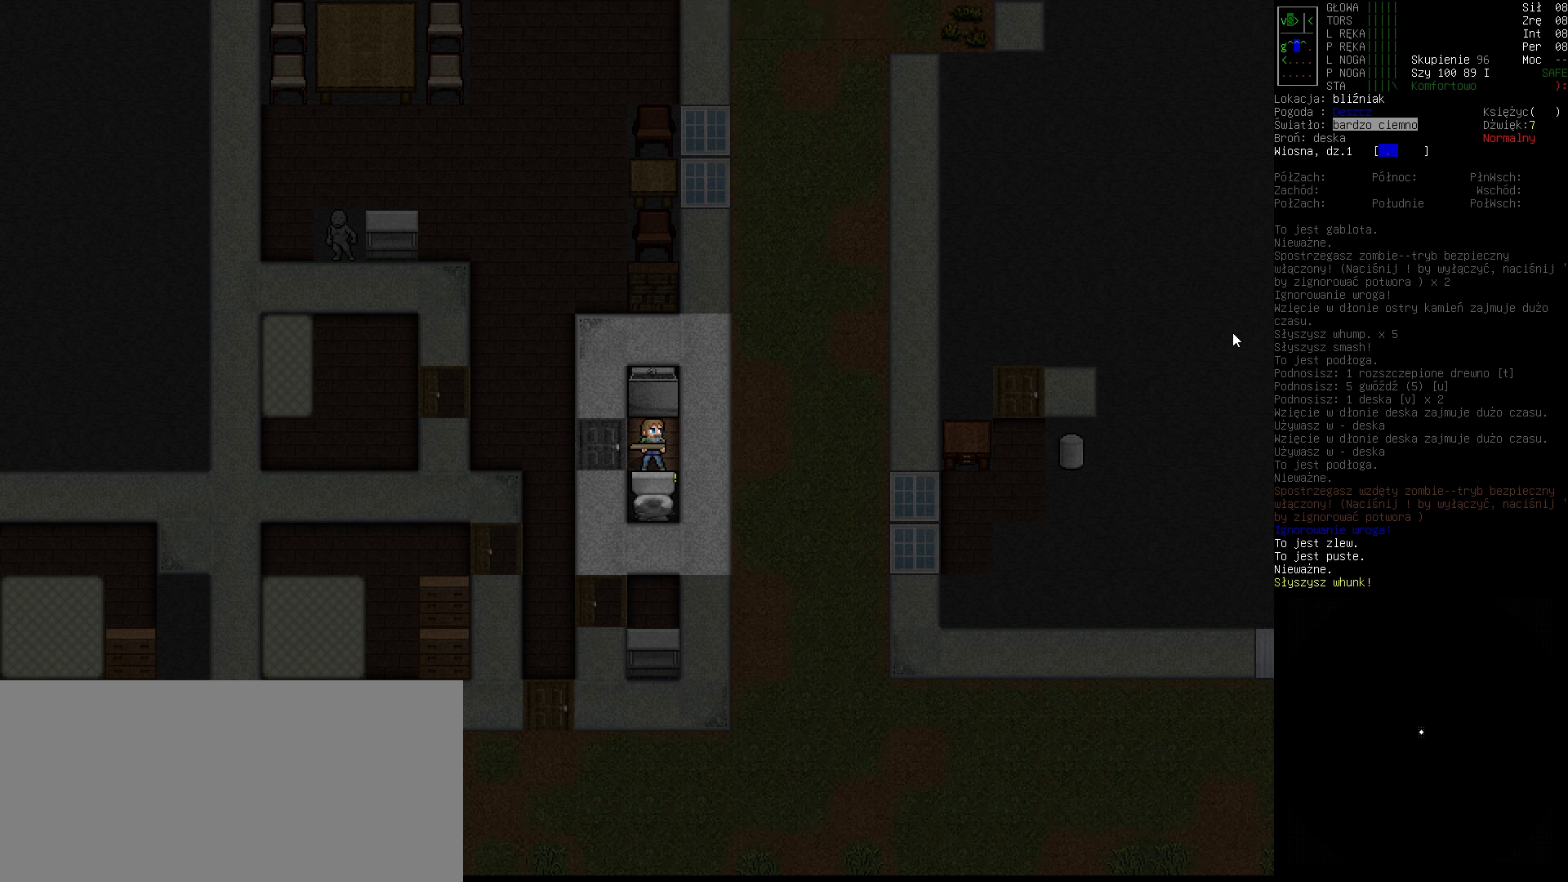
{"keys": [], "events": []}
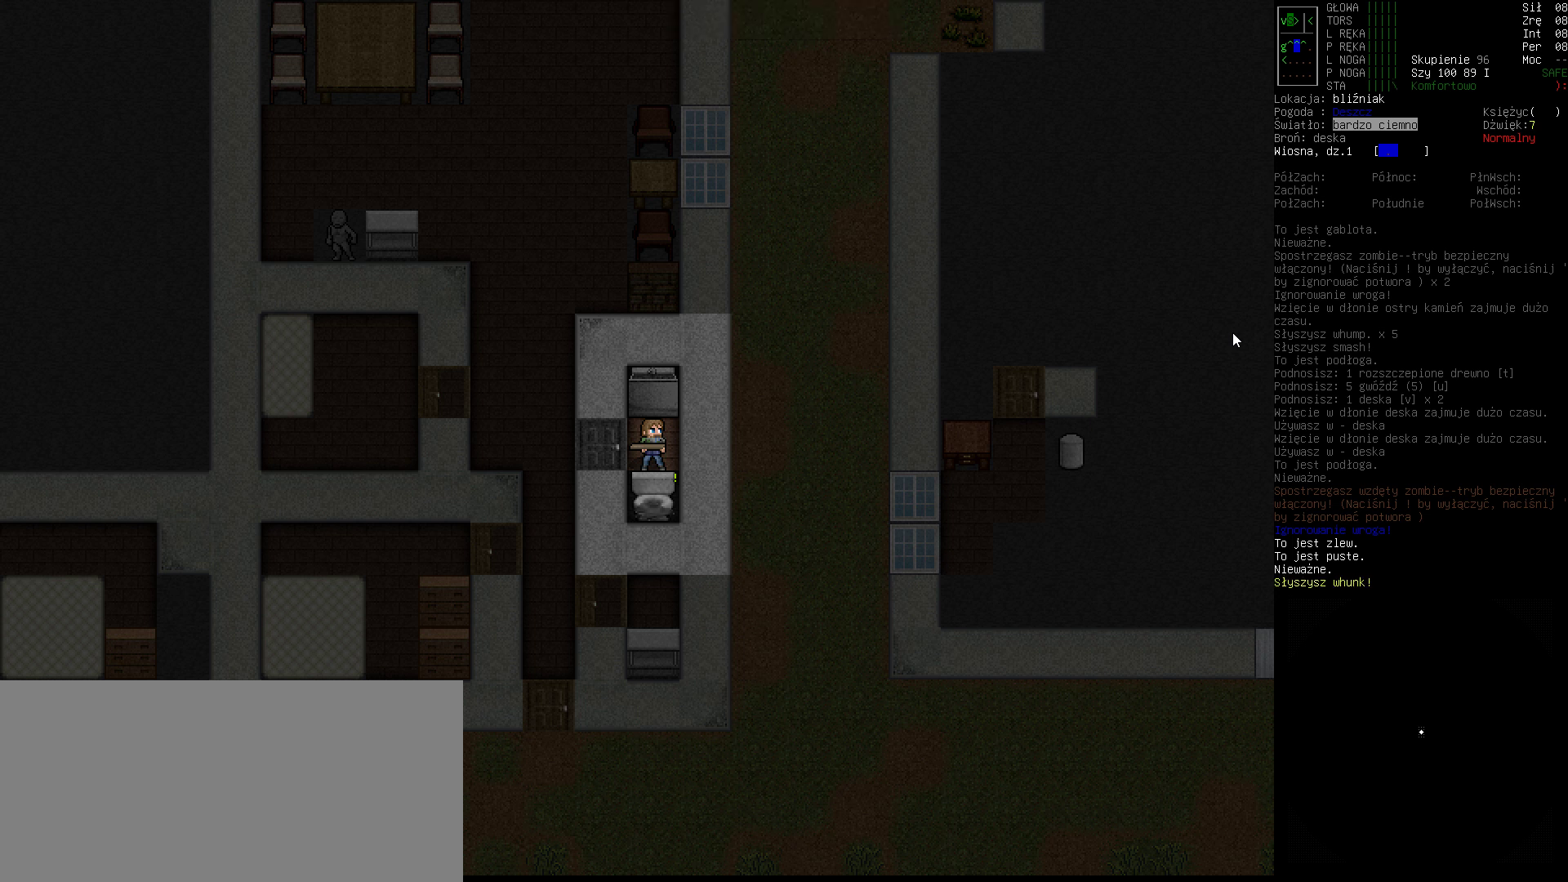
{"keys": [], "events": []}
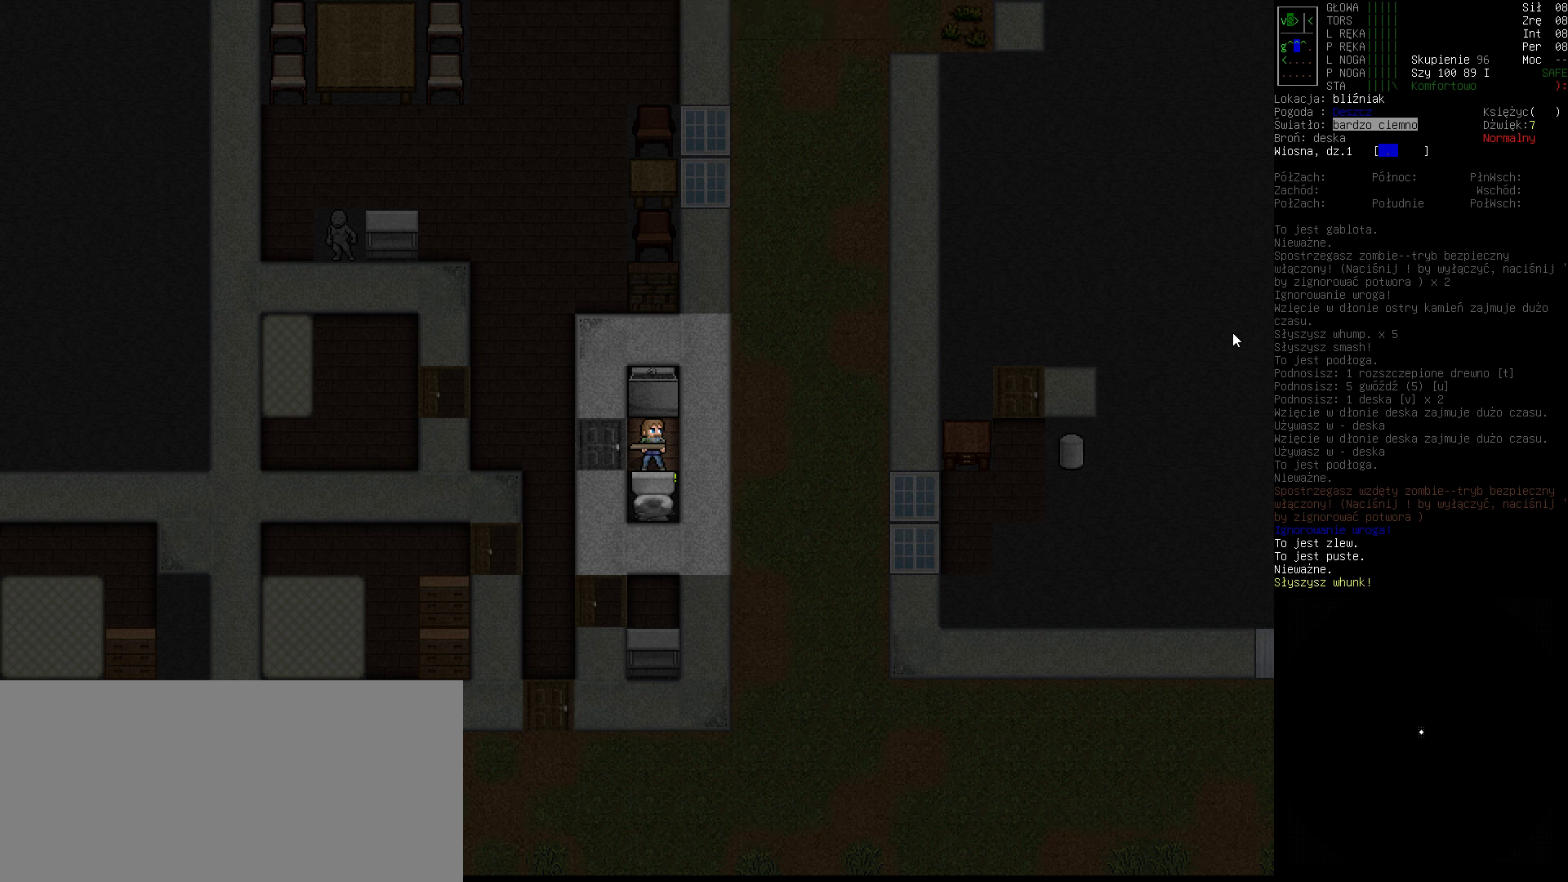
{"keys": [], "events": [[200, "s", "down"], [300, "s", "up"], [400, "up", "down"], [500, "up", "up"]]}
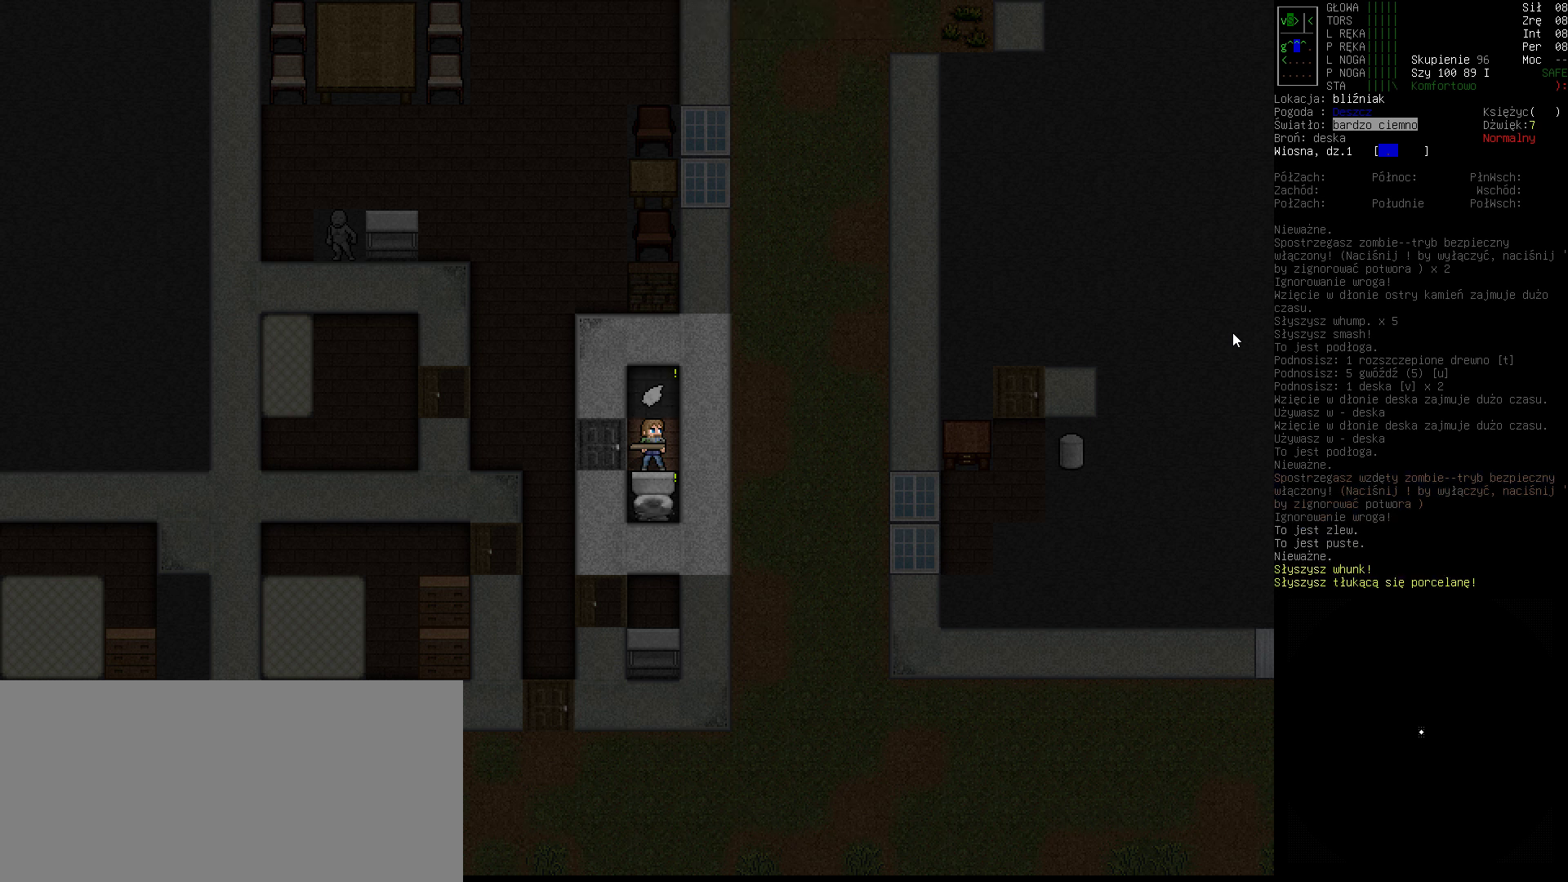
{"keys": [], "events": []}
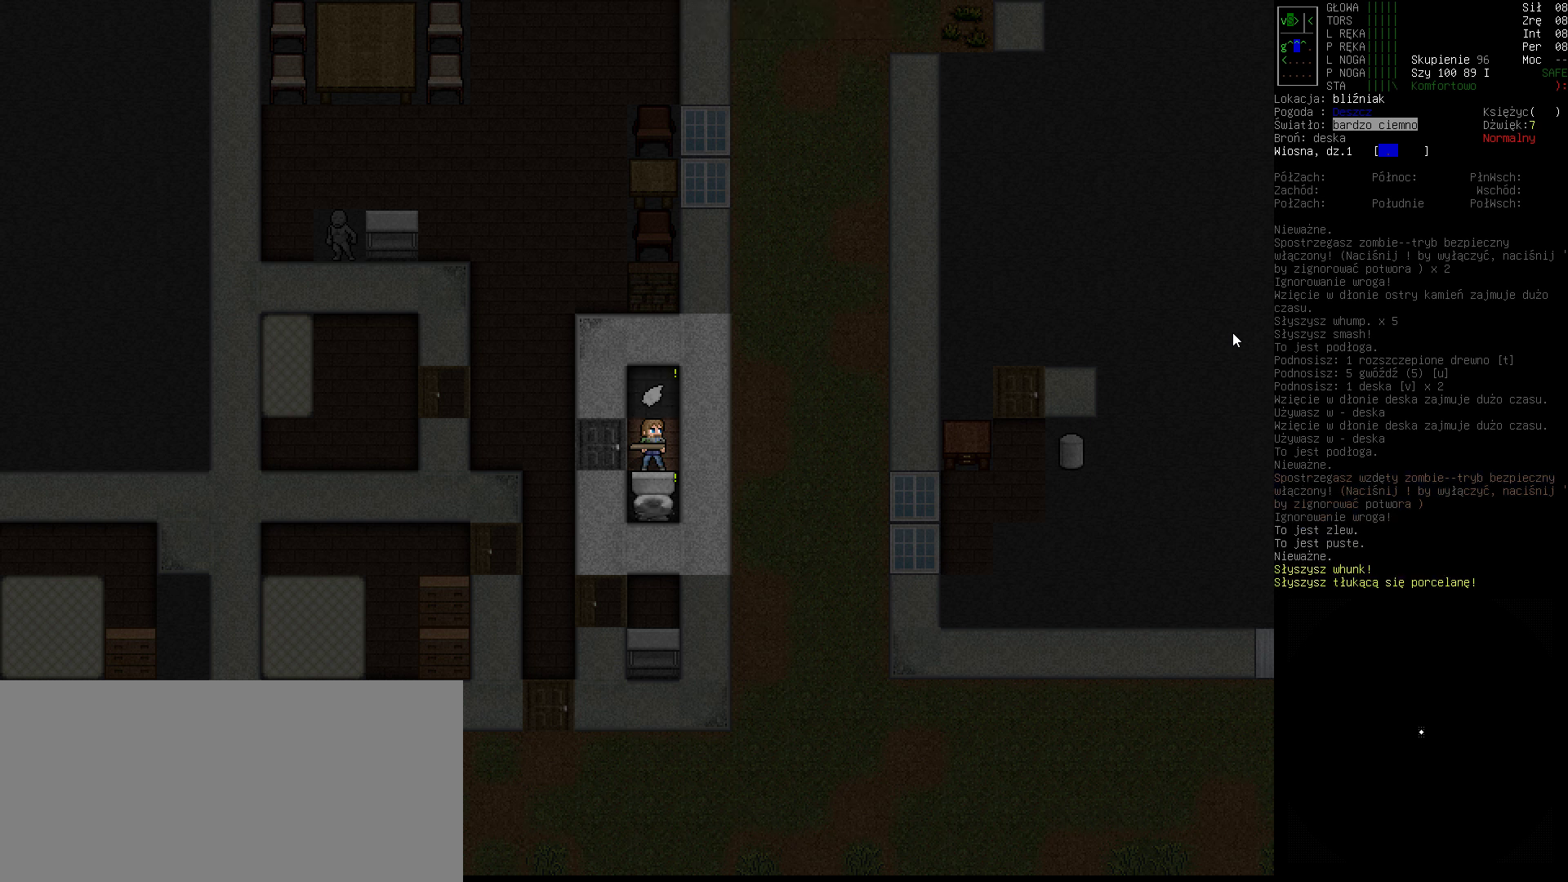
{"keys": [], "events": []}
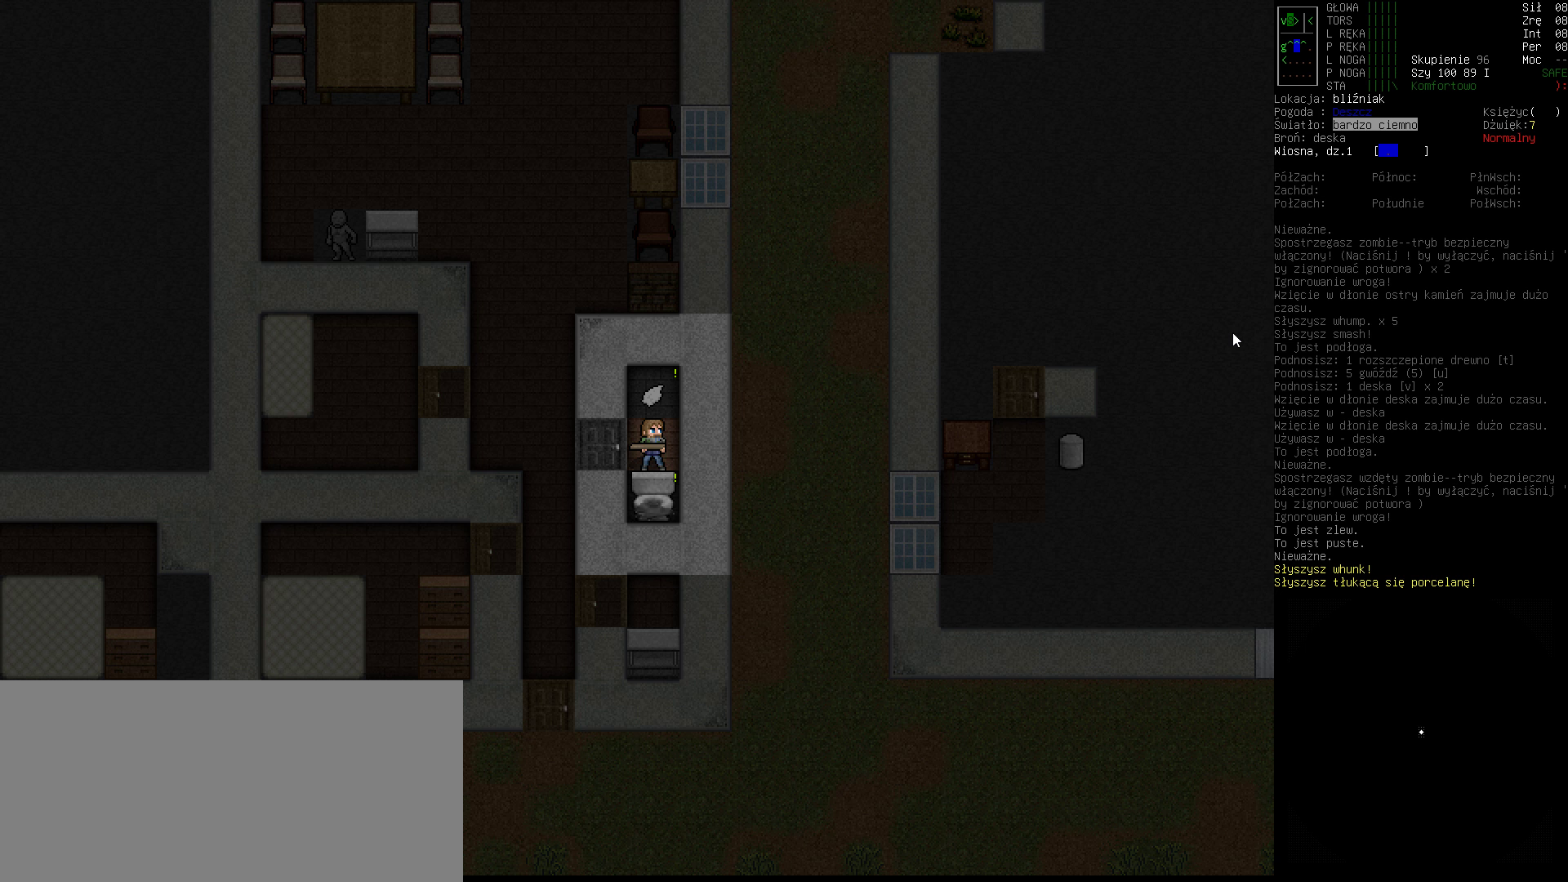
{"keys": [], "events": []}
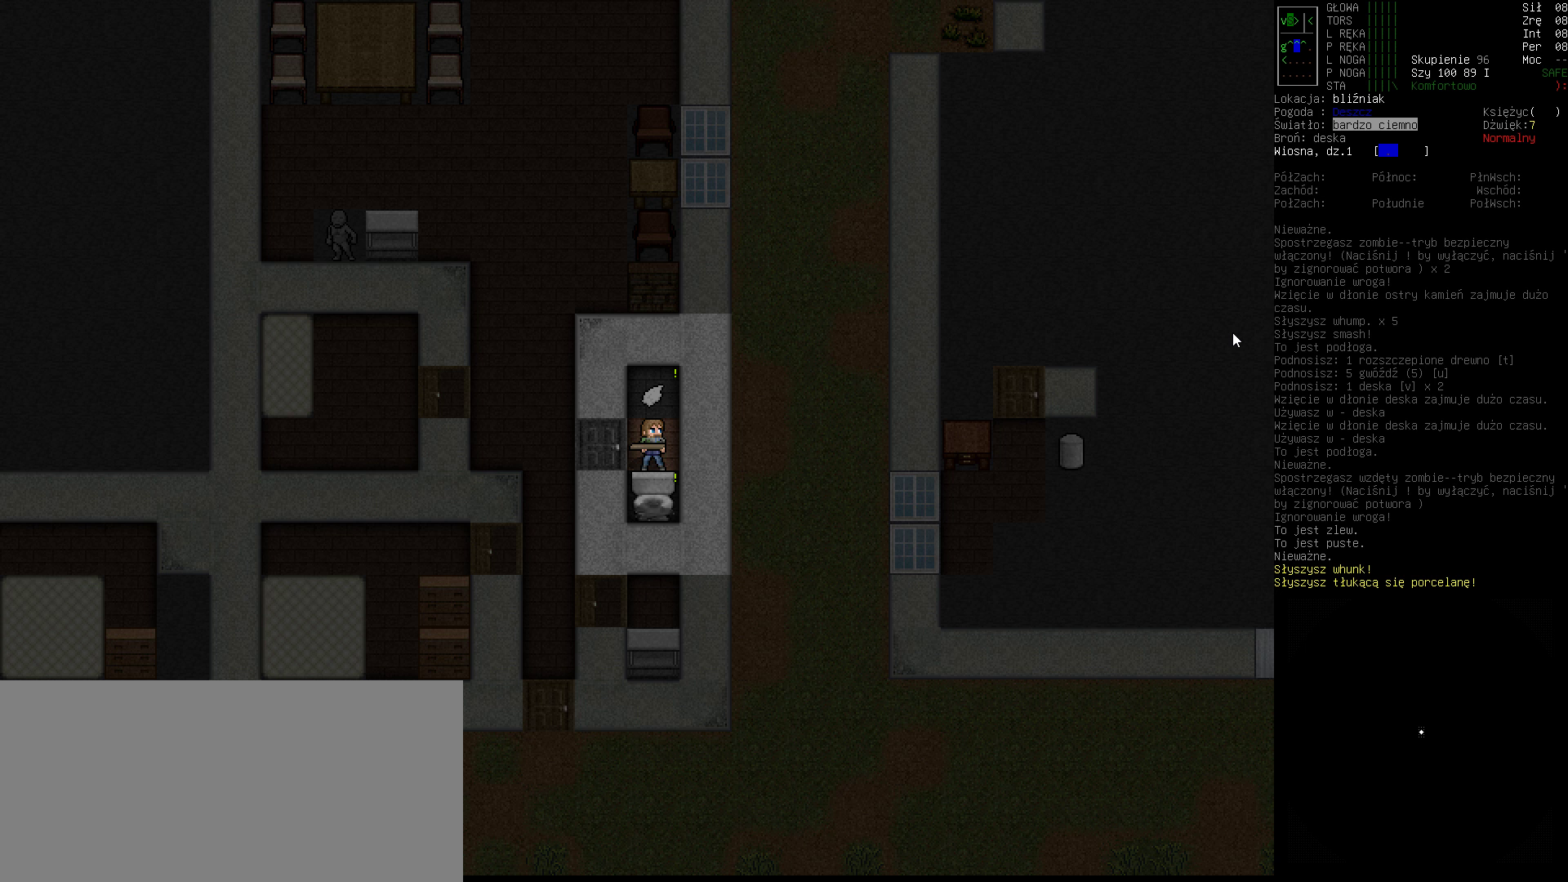
{"keys": [], "events": []}
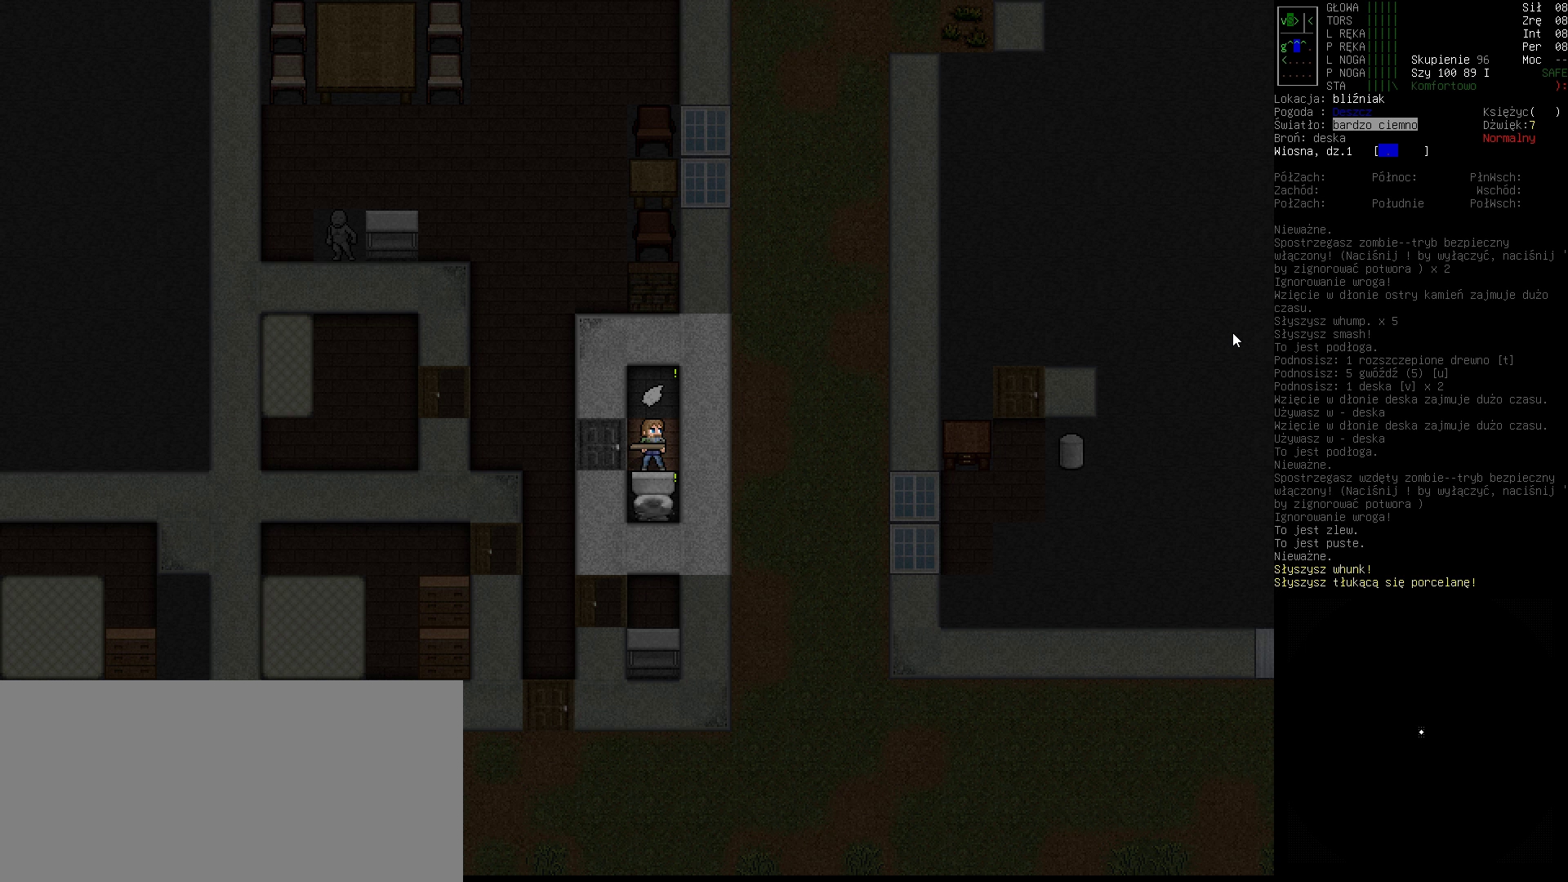
{"keys": [], "events": []}
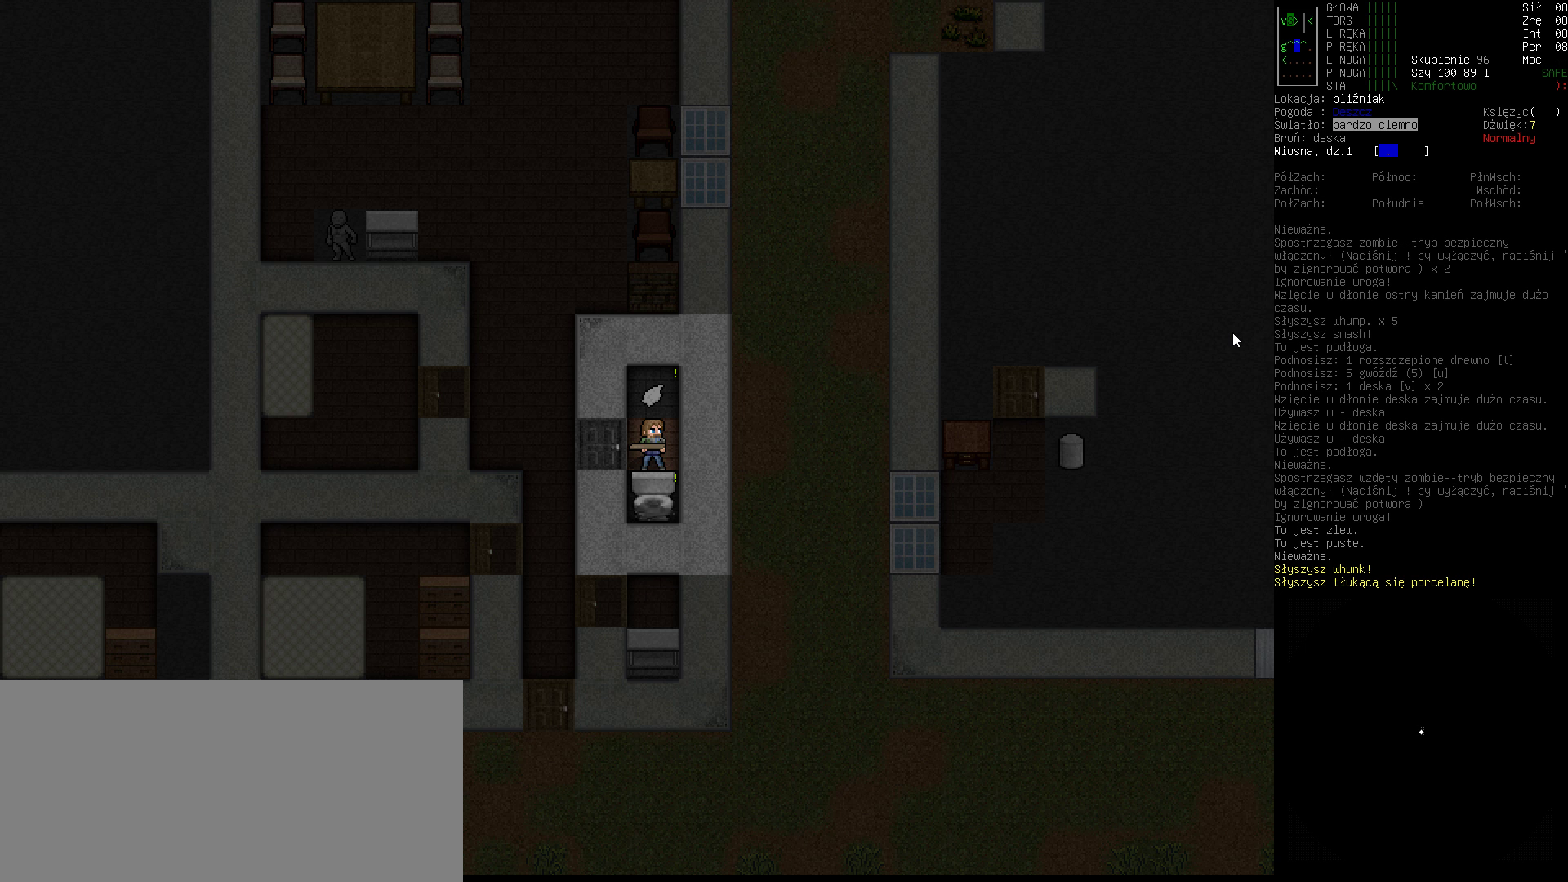
{"keys": [], "events": []}
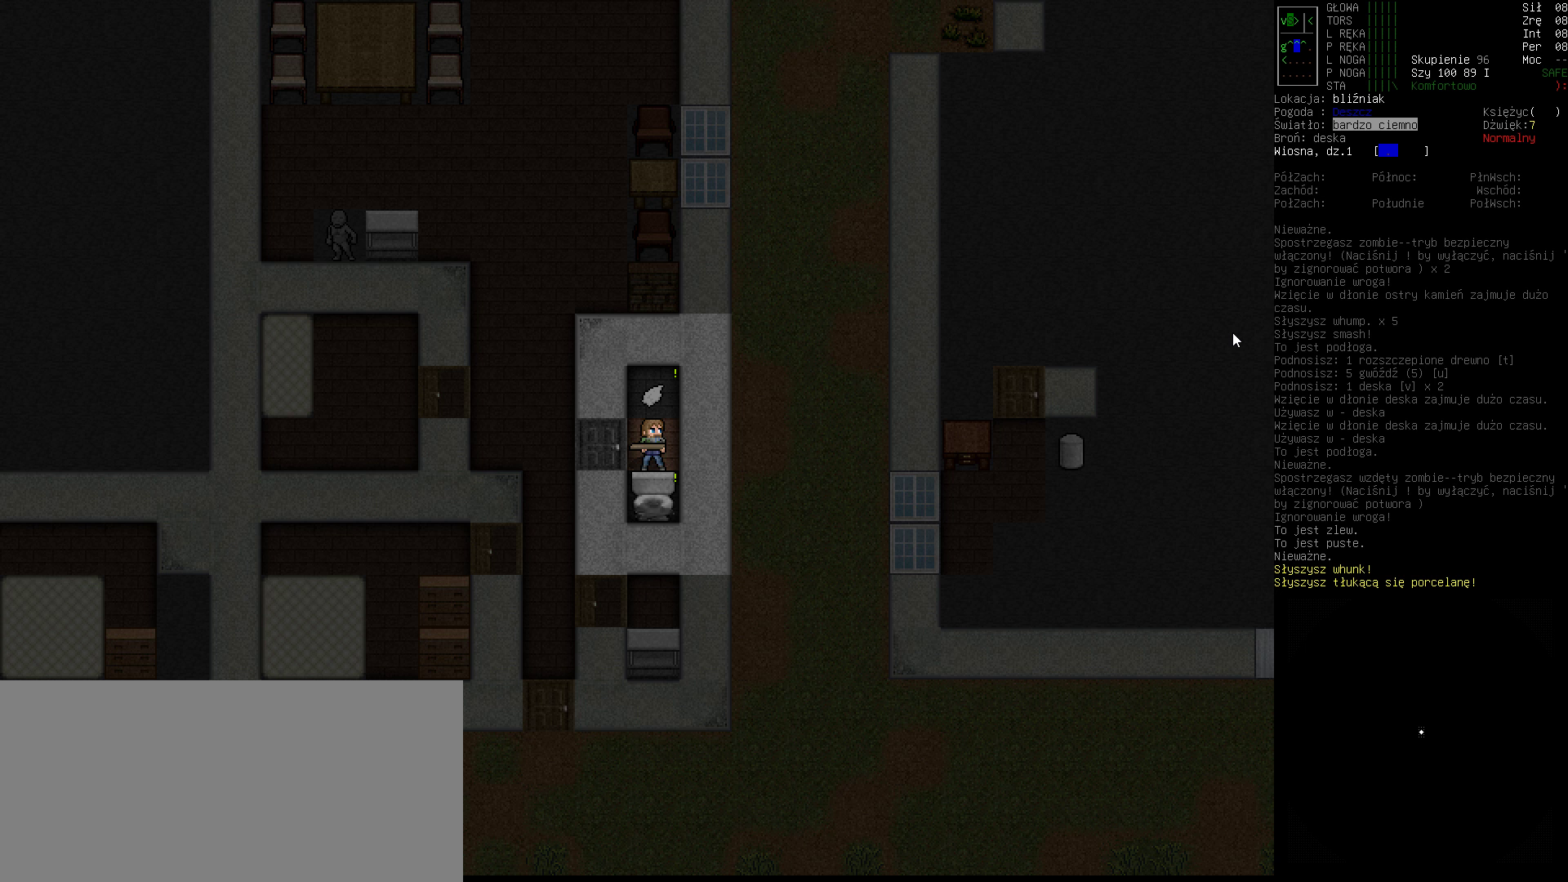
{"keys": [], "events": [[200, "e", "down"], [300, "e", "up"]]}
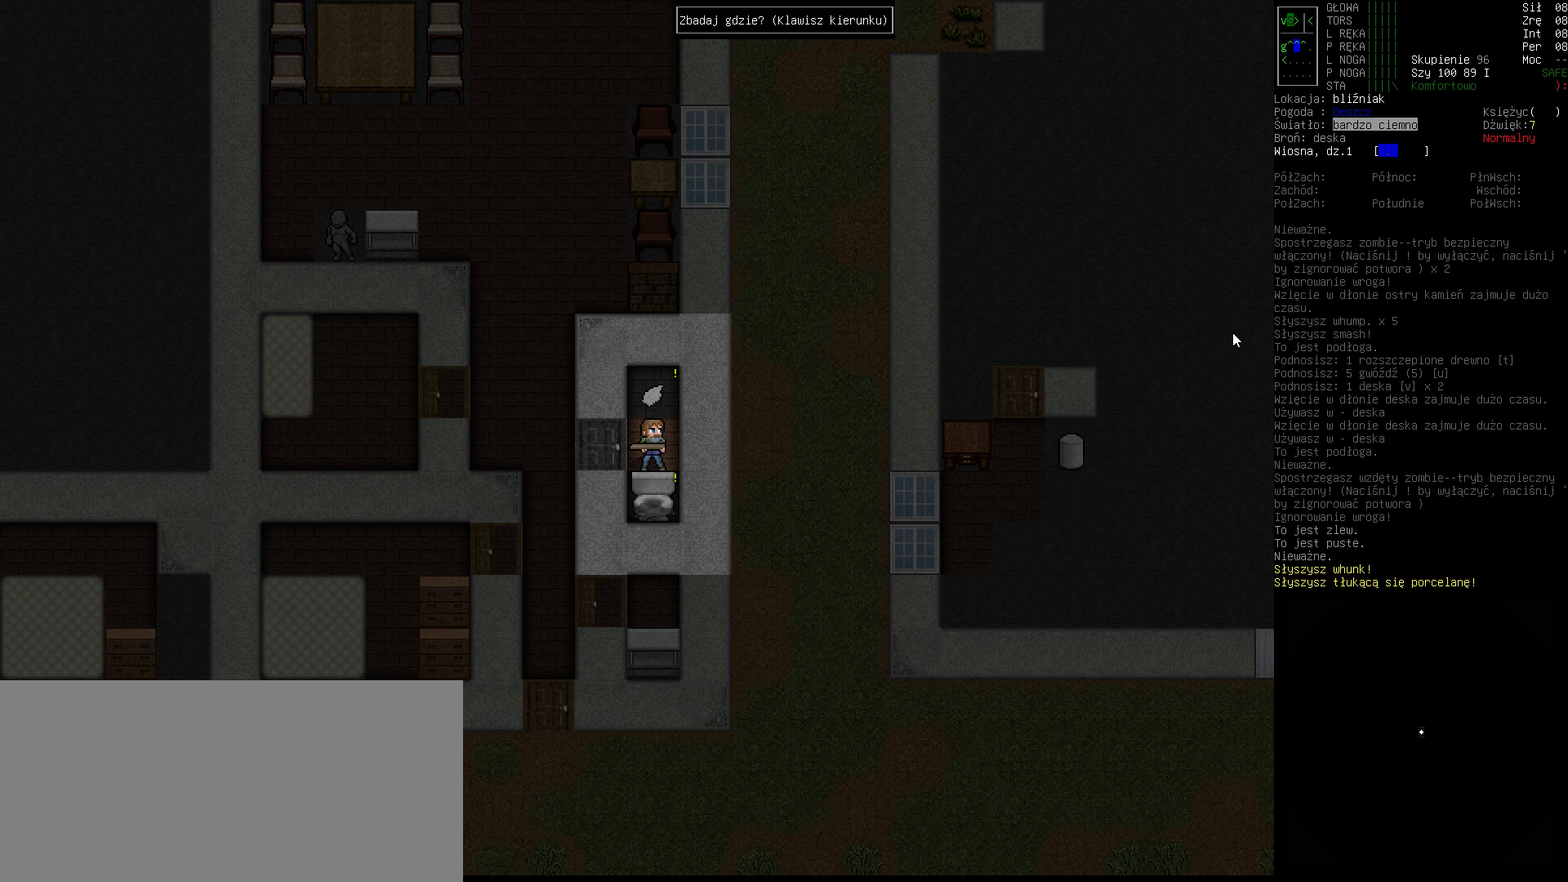
{"keys": ["up"], "events": [[500, "up", "down"]]}
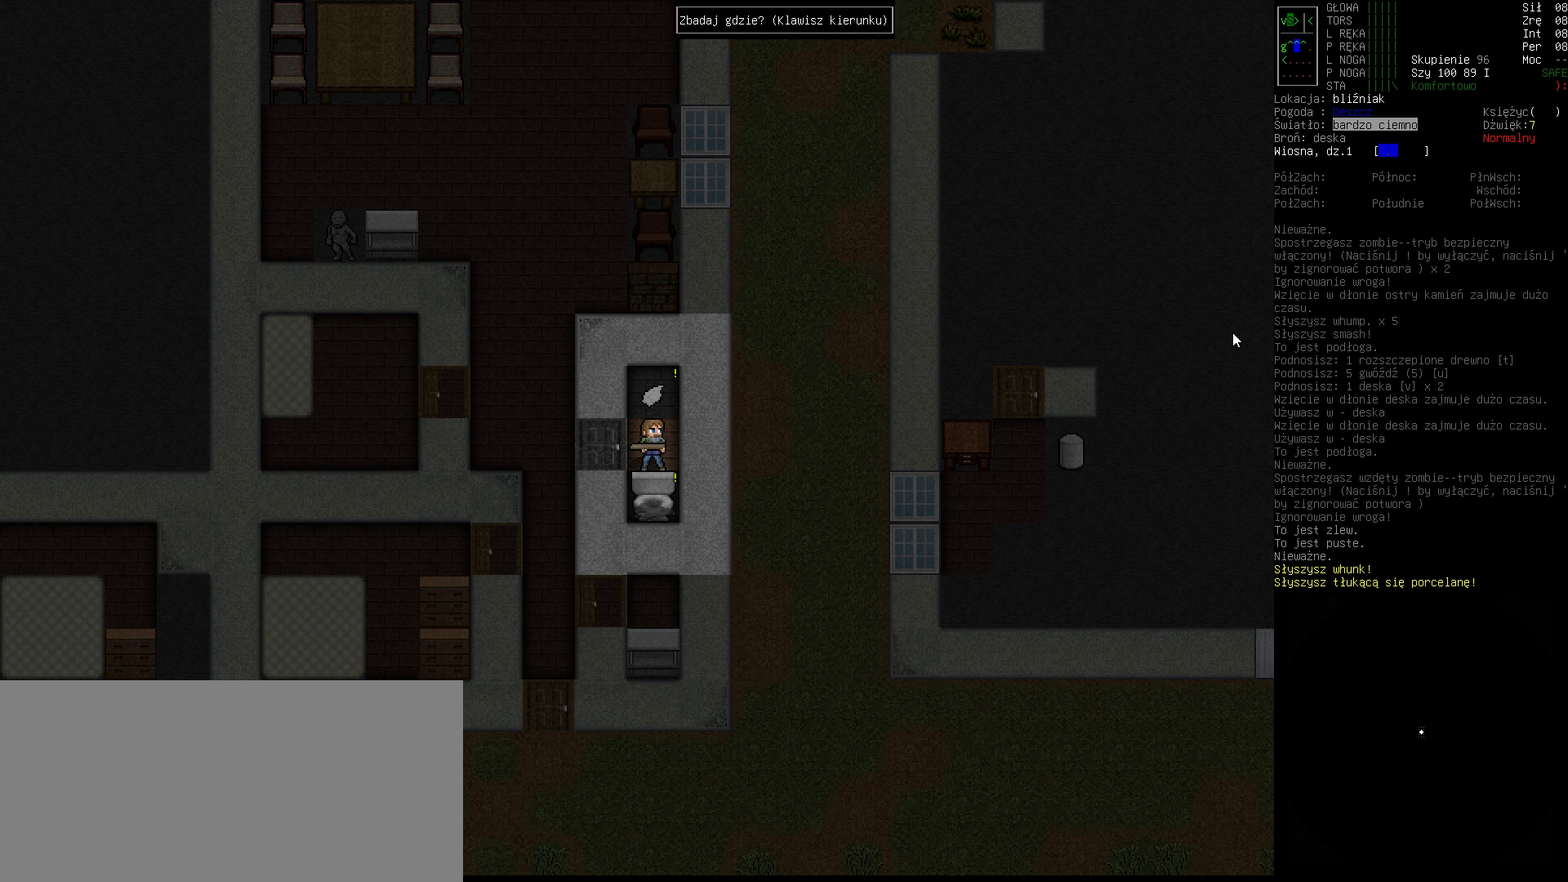
{"keys": [], "events": [[133, "up", "up"]]}
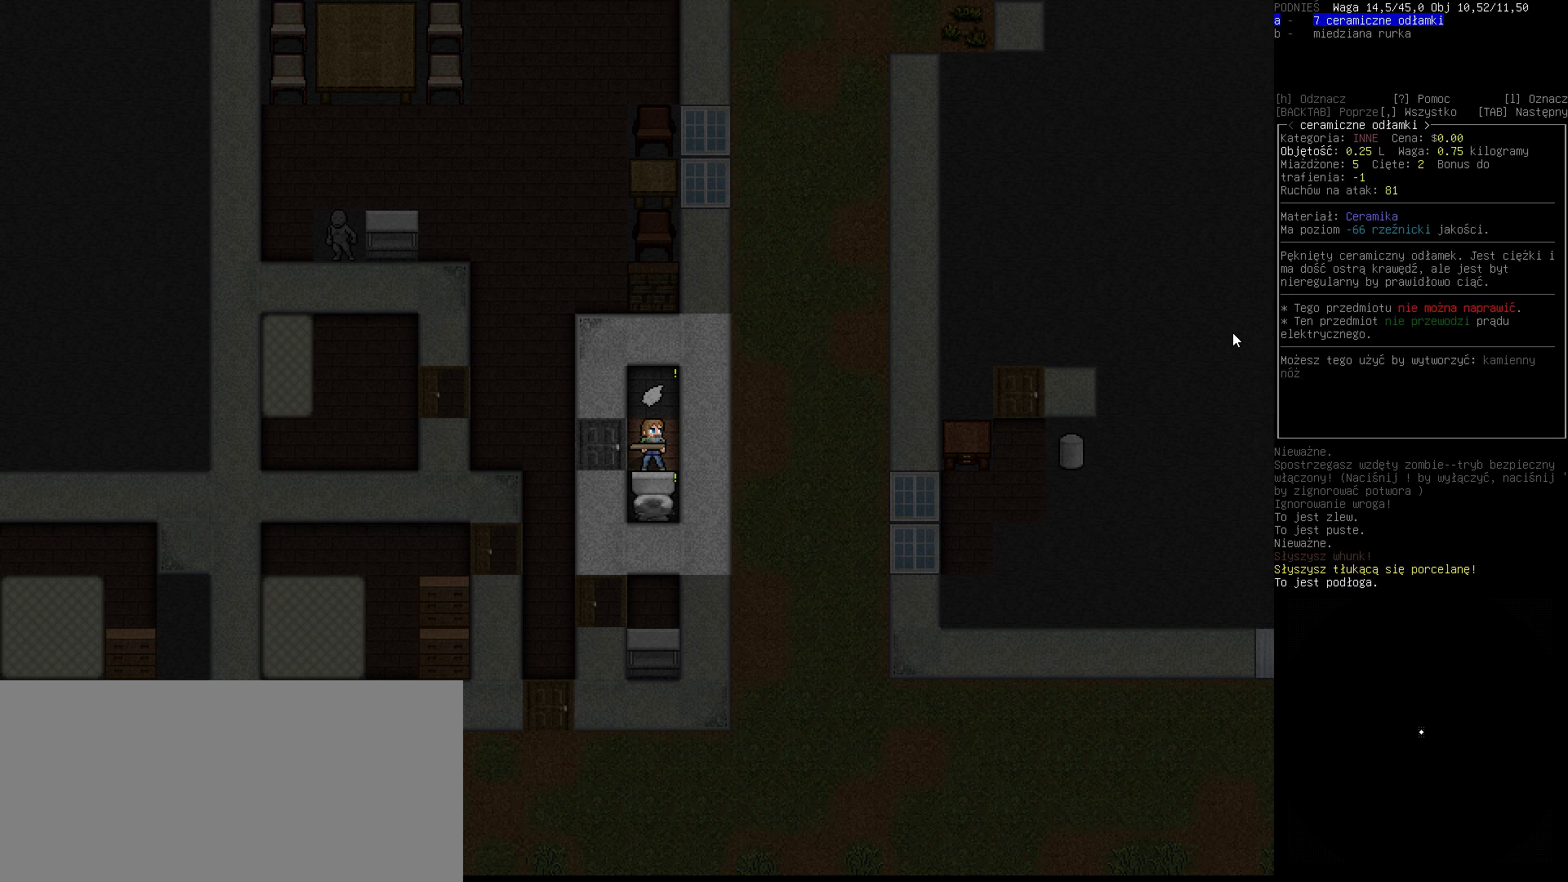
{"keys": [], "events": []}
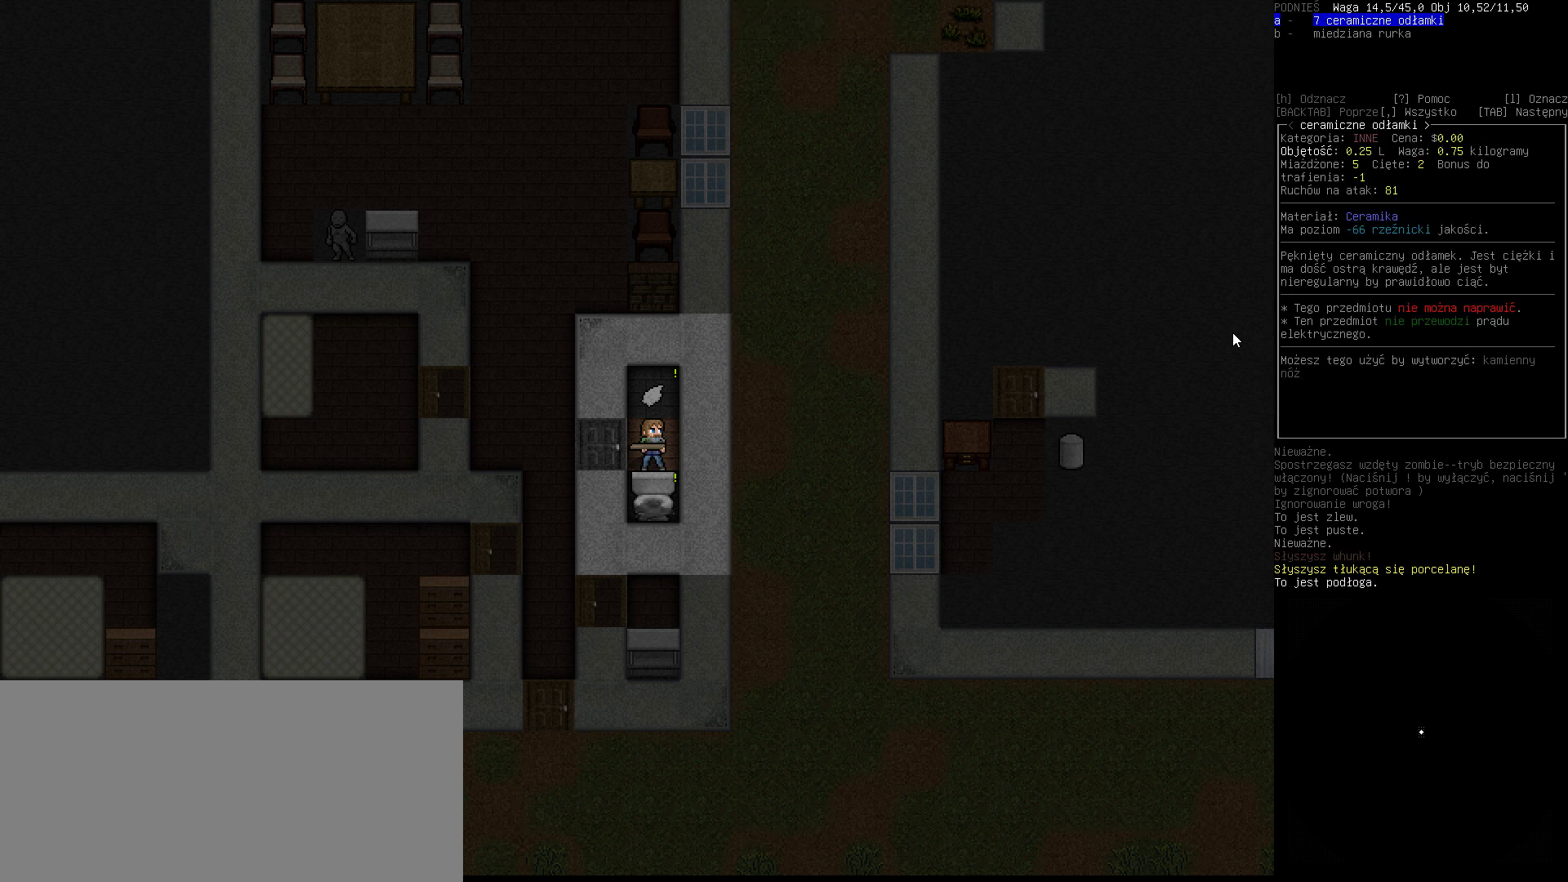
{"keys": [], "events": []}
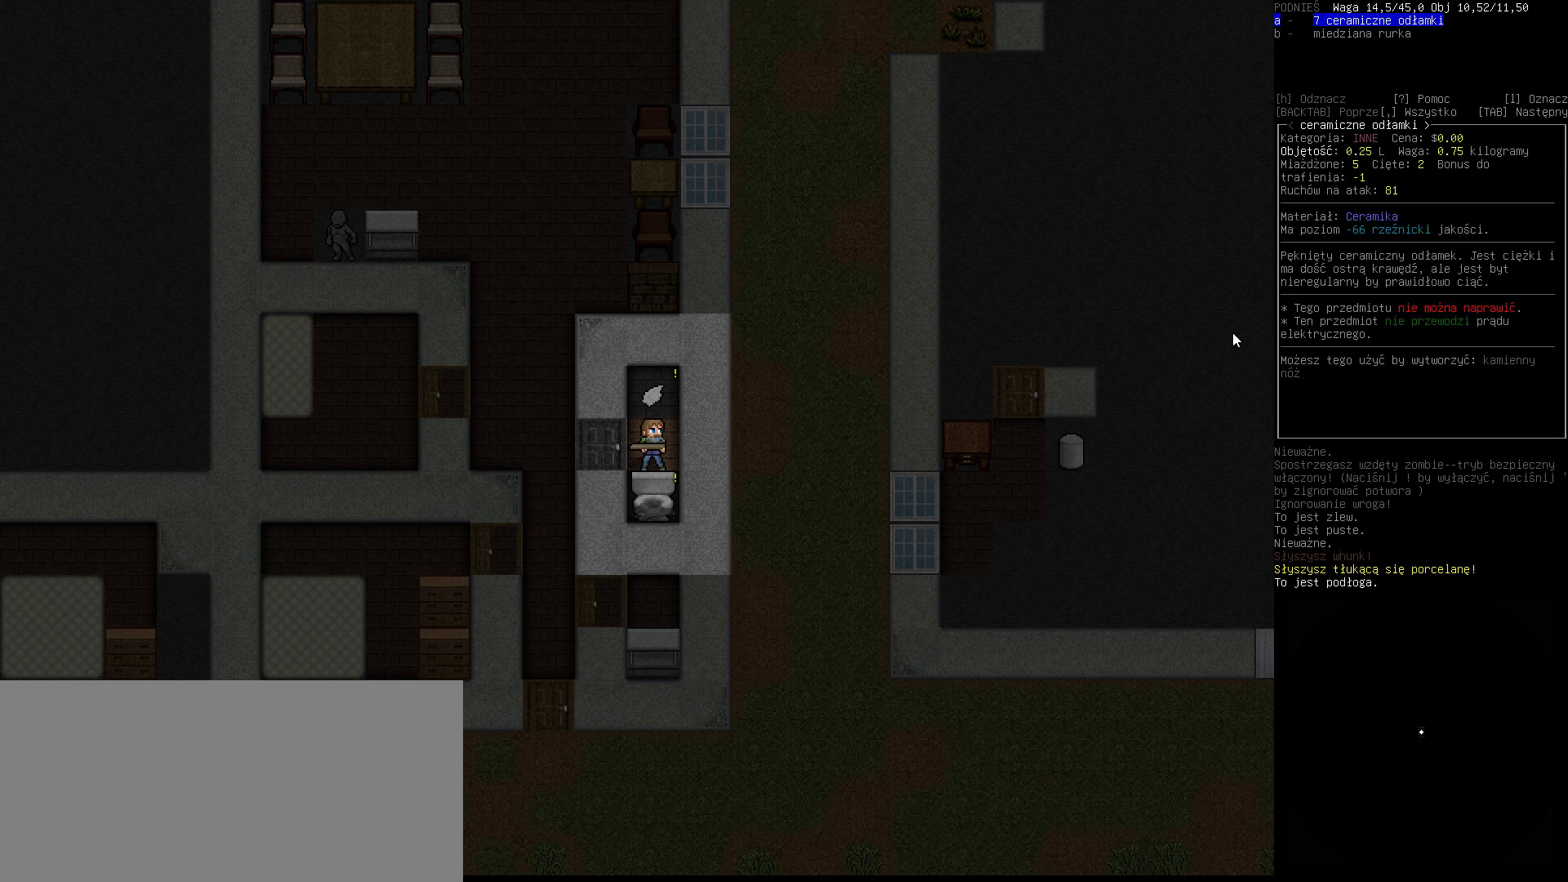
{"keys": [], "events": []}
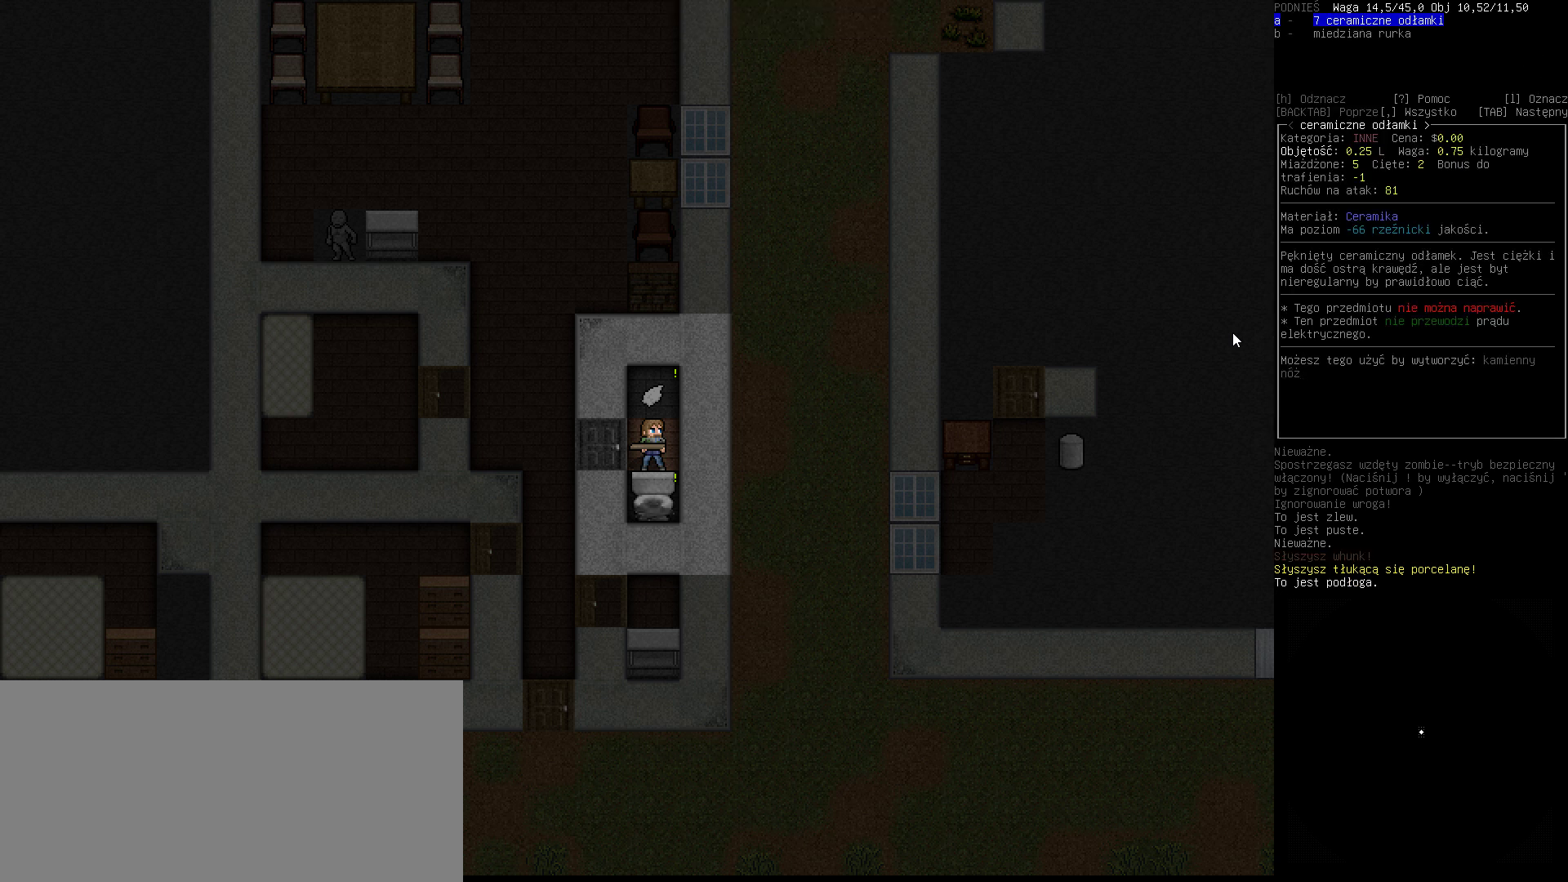
{"keys": [], "events": []}
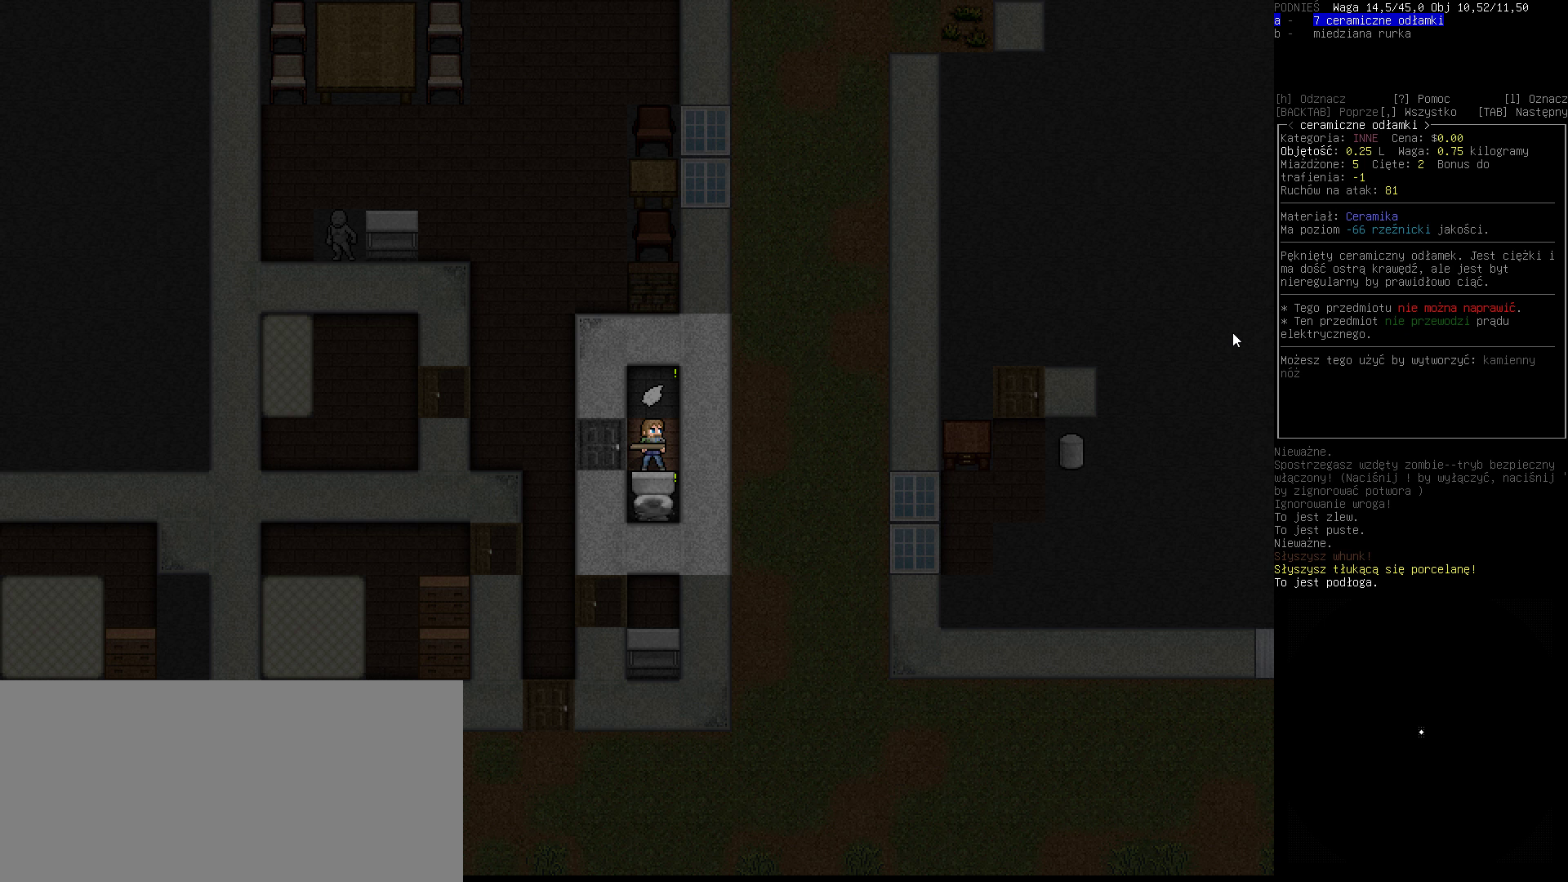
{"keys": [], "events": [[367, "a", "down"], [467, "a", "up"]]}
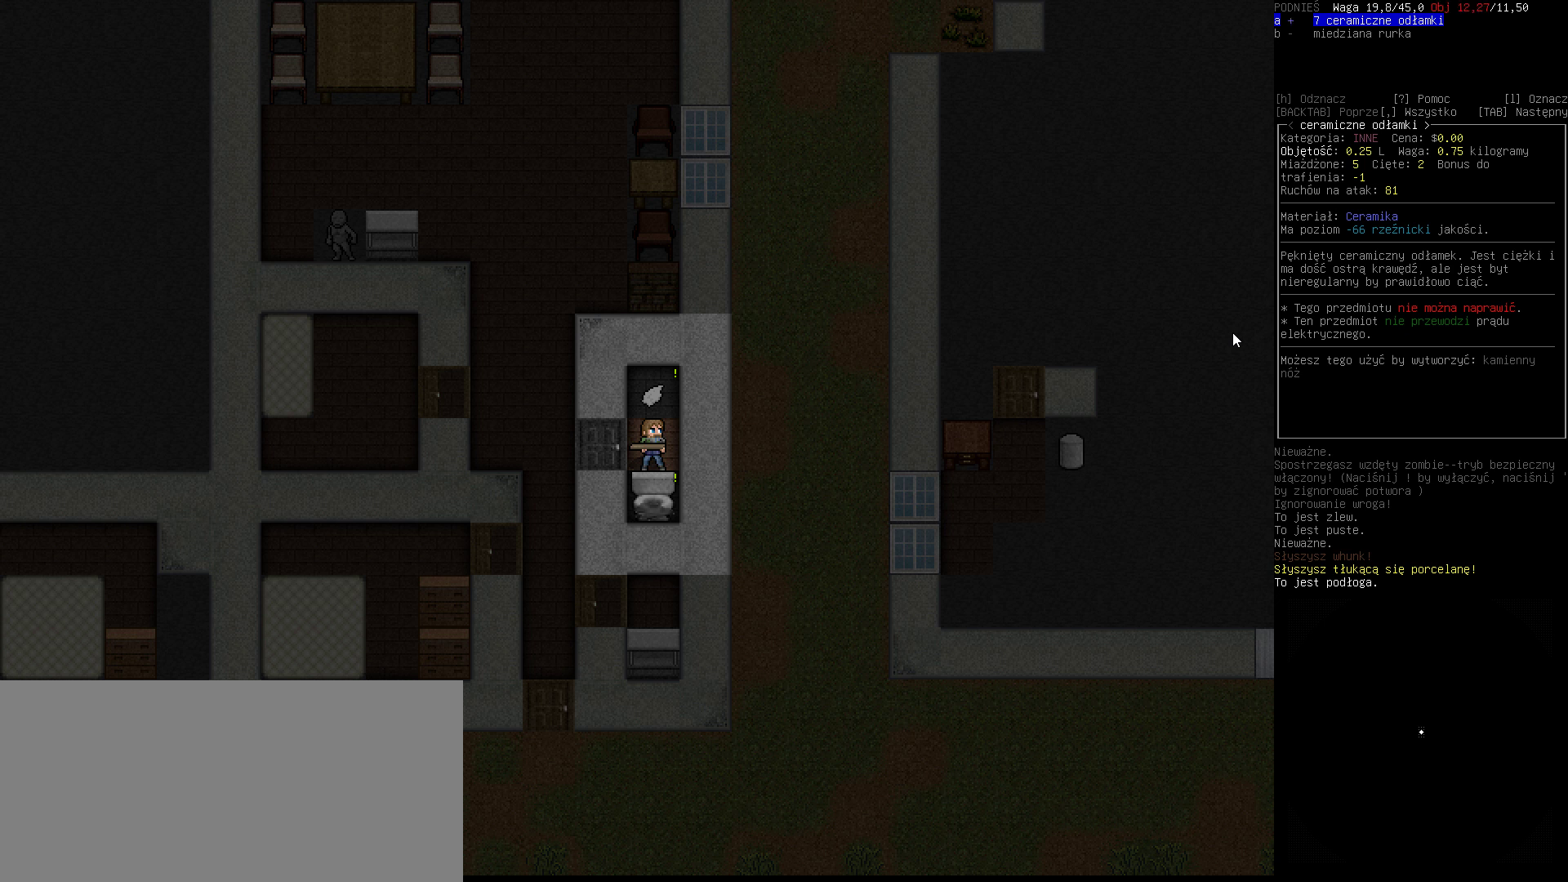
{"keys": [], "events": []}
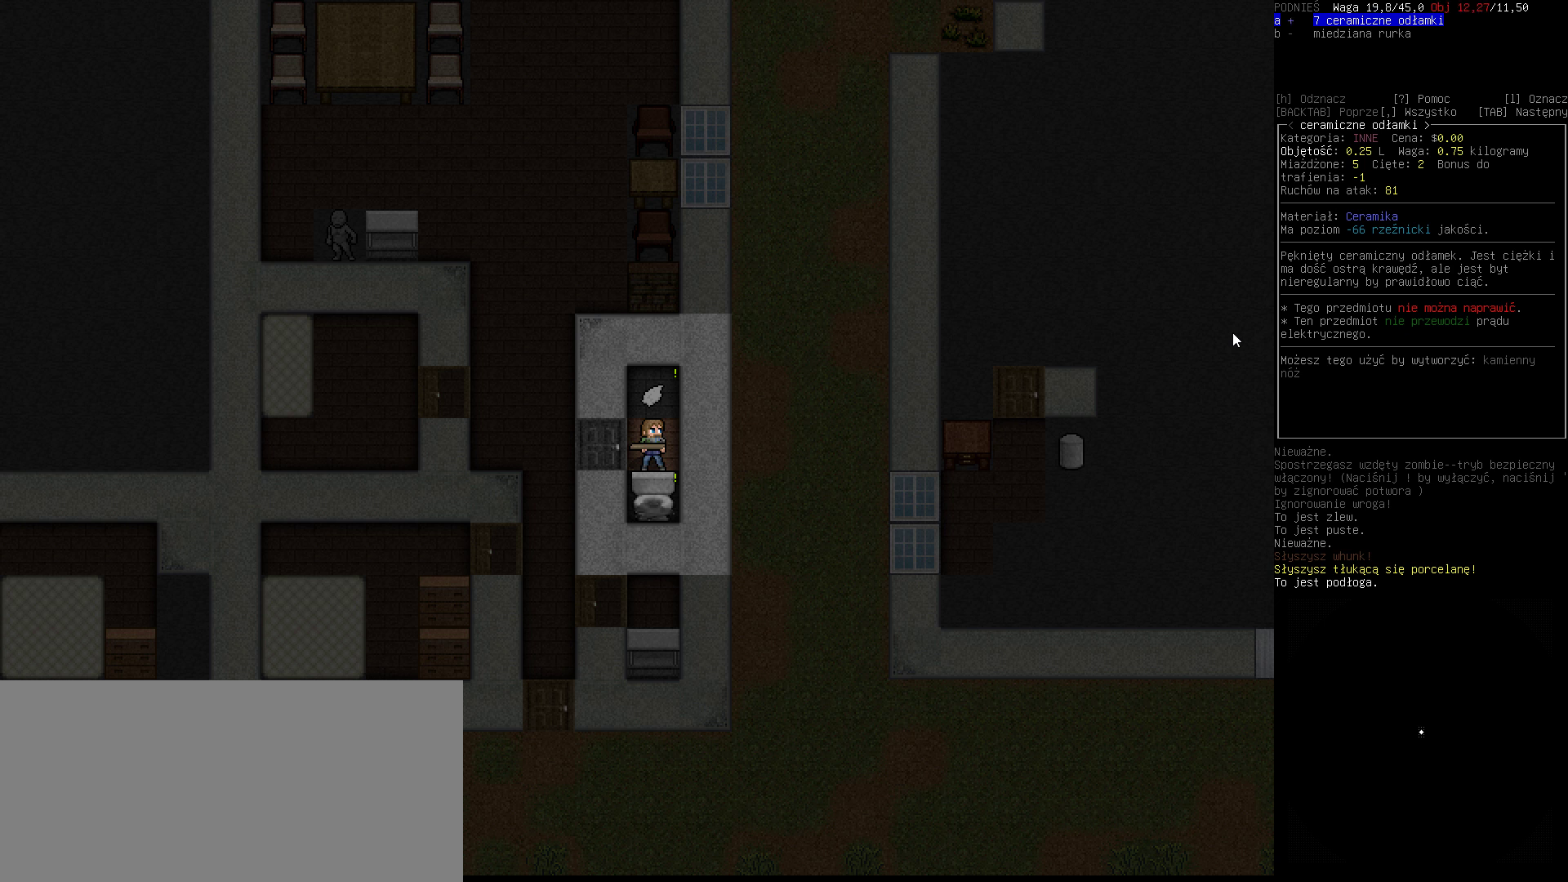
{"keys": [], "events": [[400, "b", "down"], [467, "b", "up"]]}
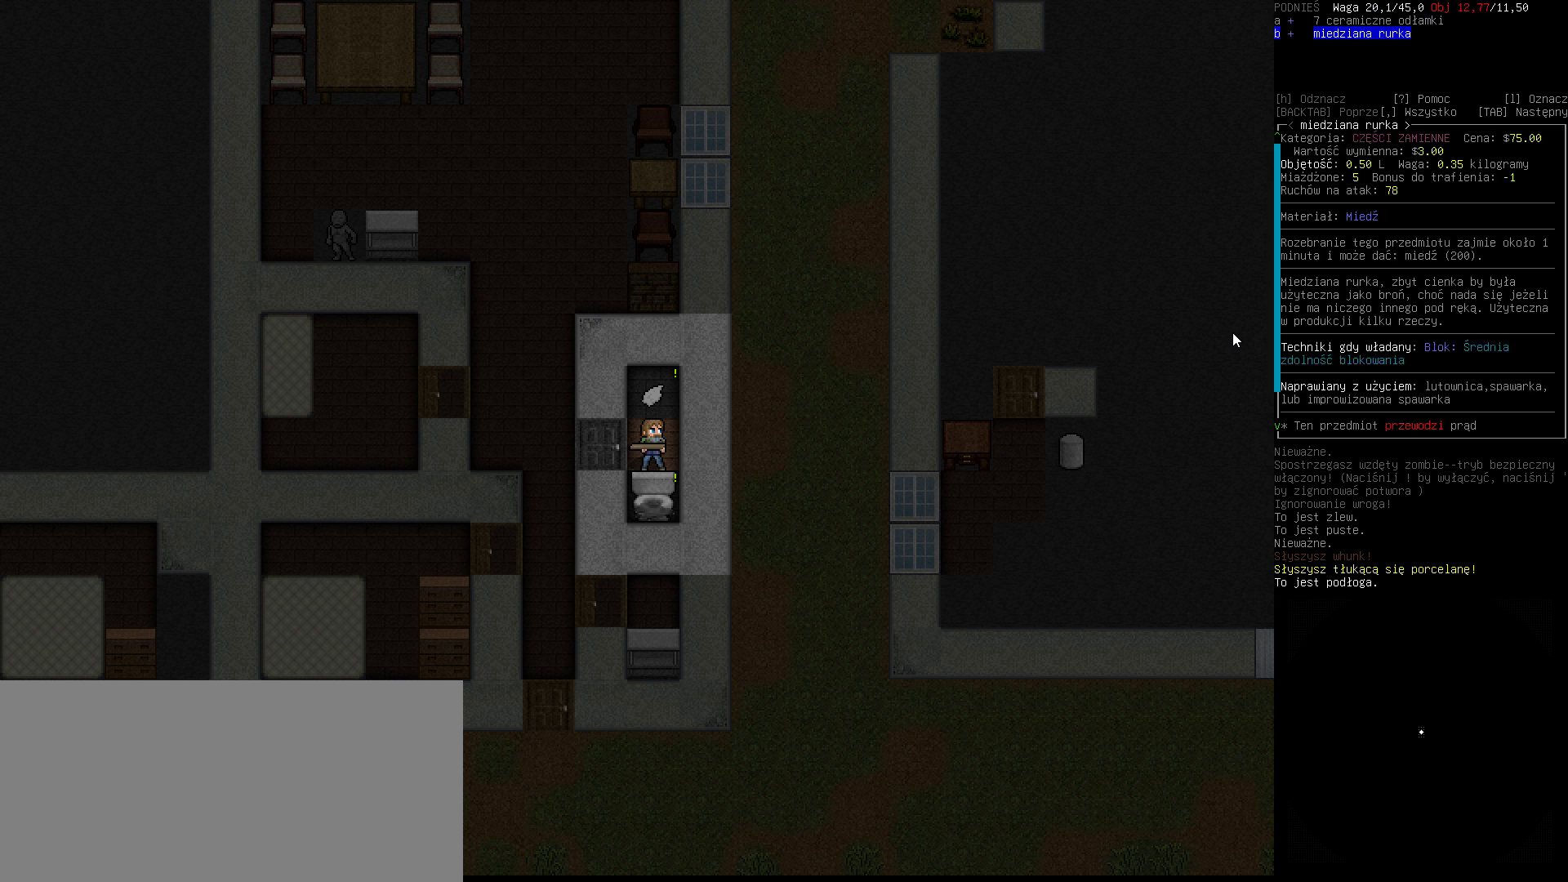
{"keys": [], "events": []}
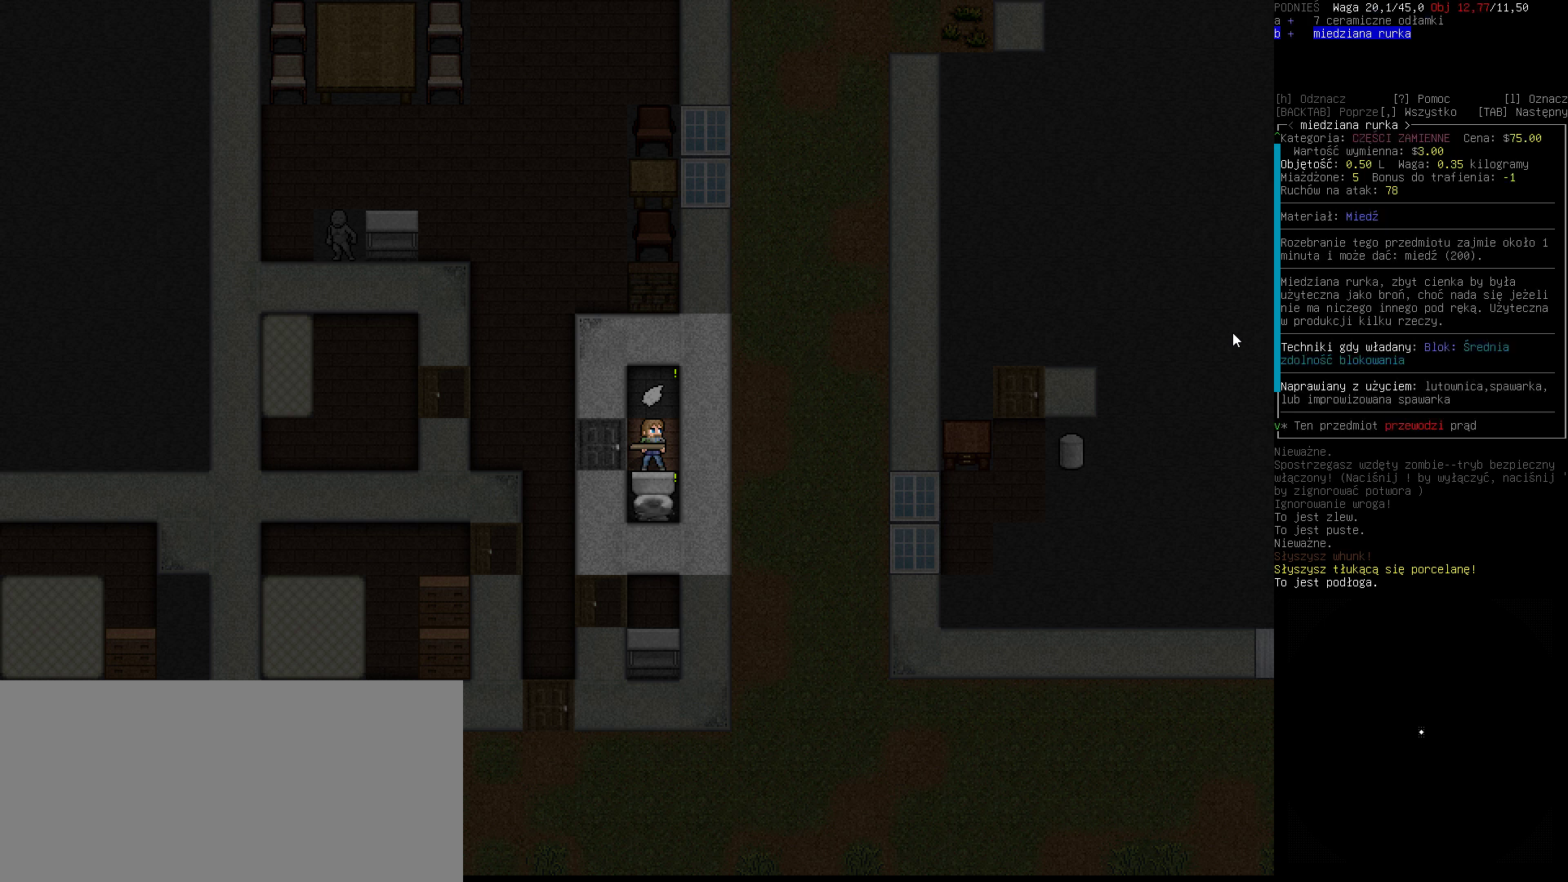
{"keys": [], "events": []}
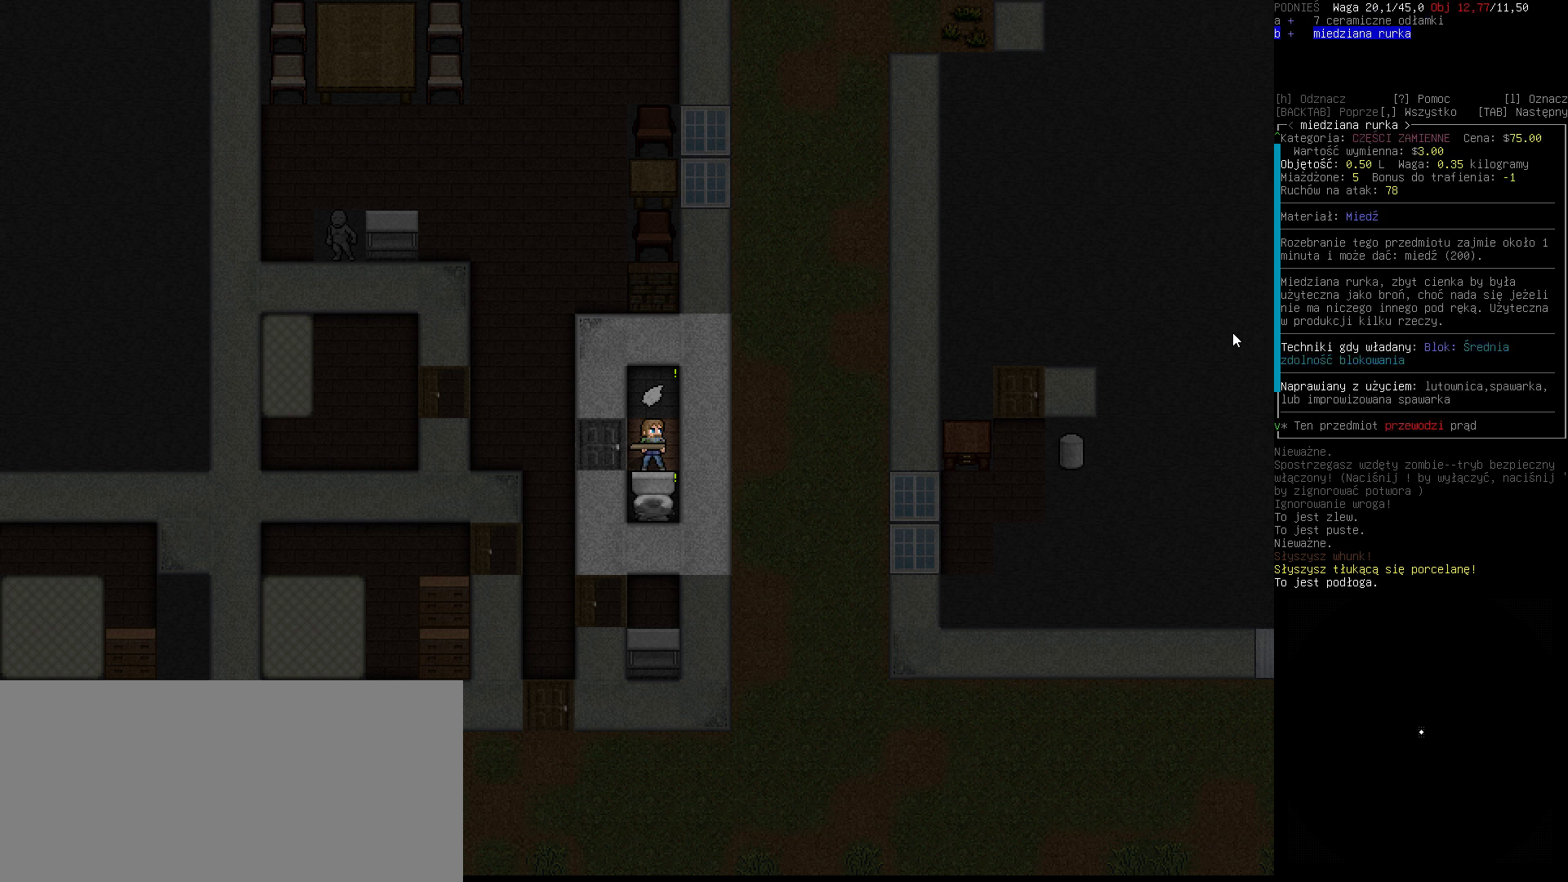
{"keys": [], "events": []}
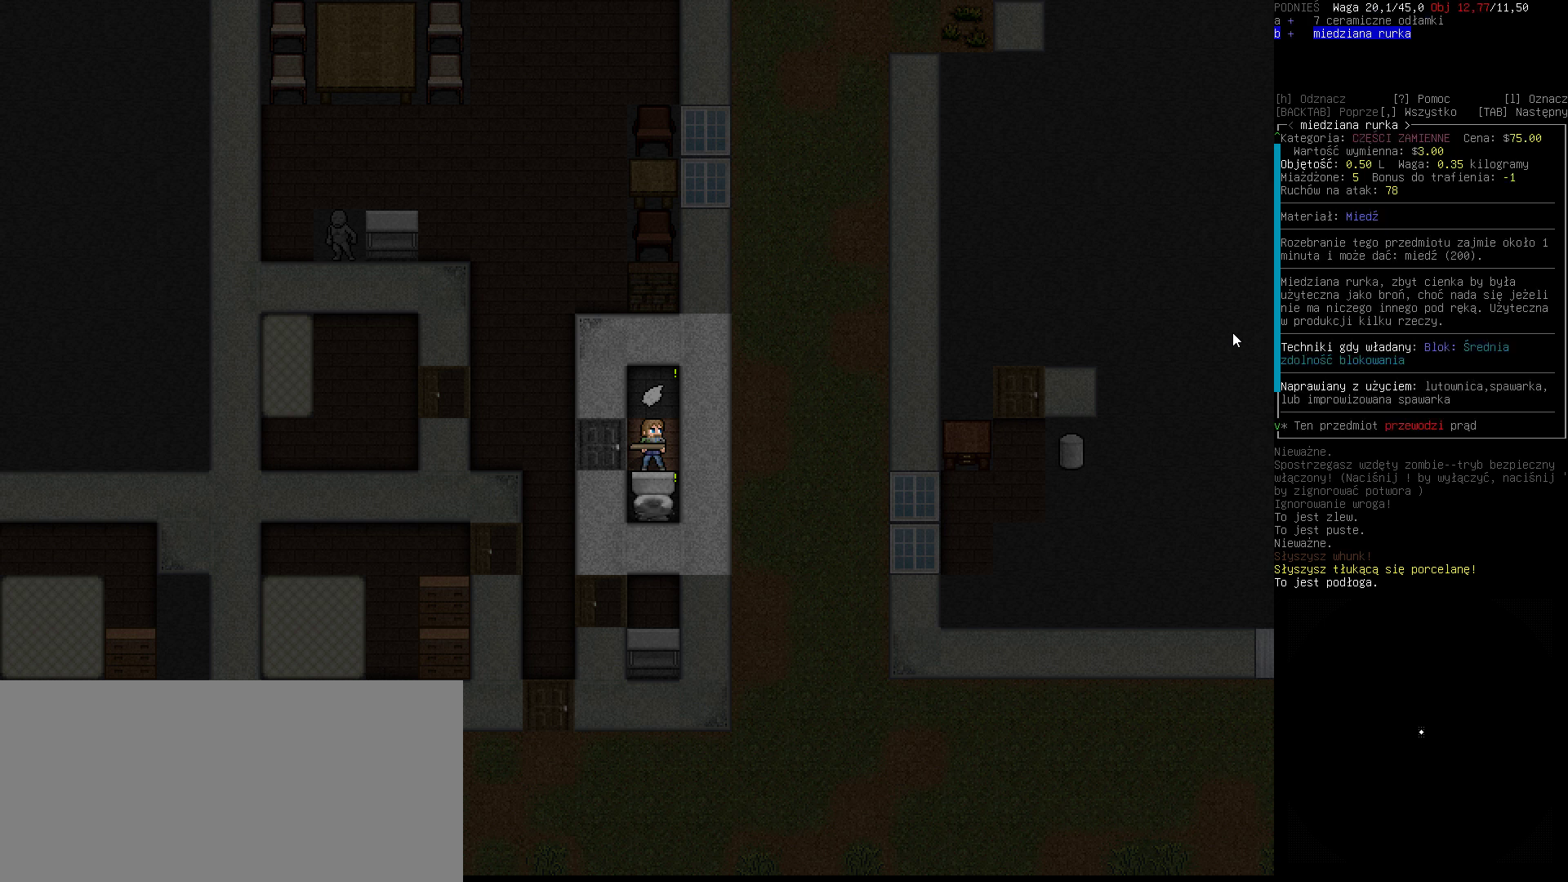
{"keys": [], "events": []}
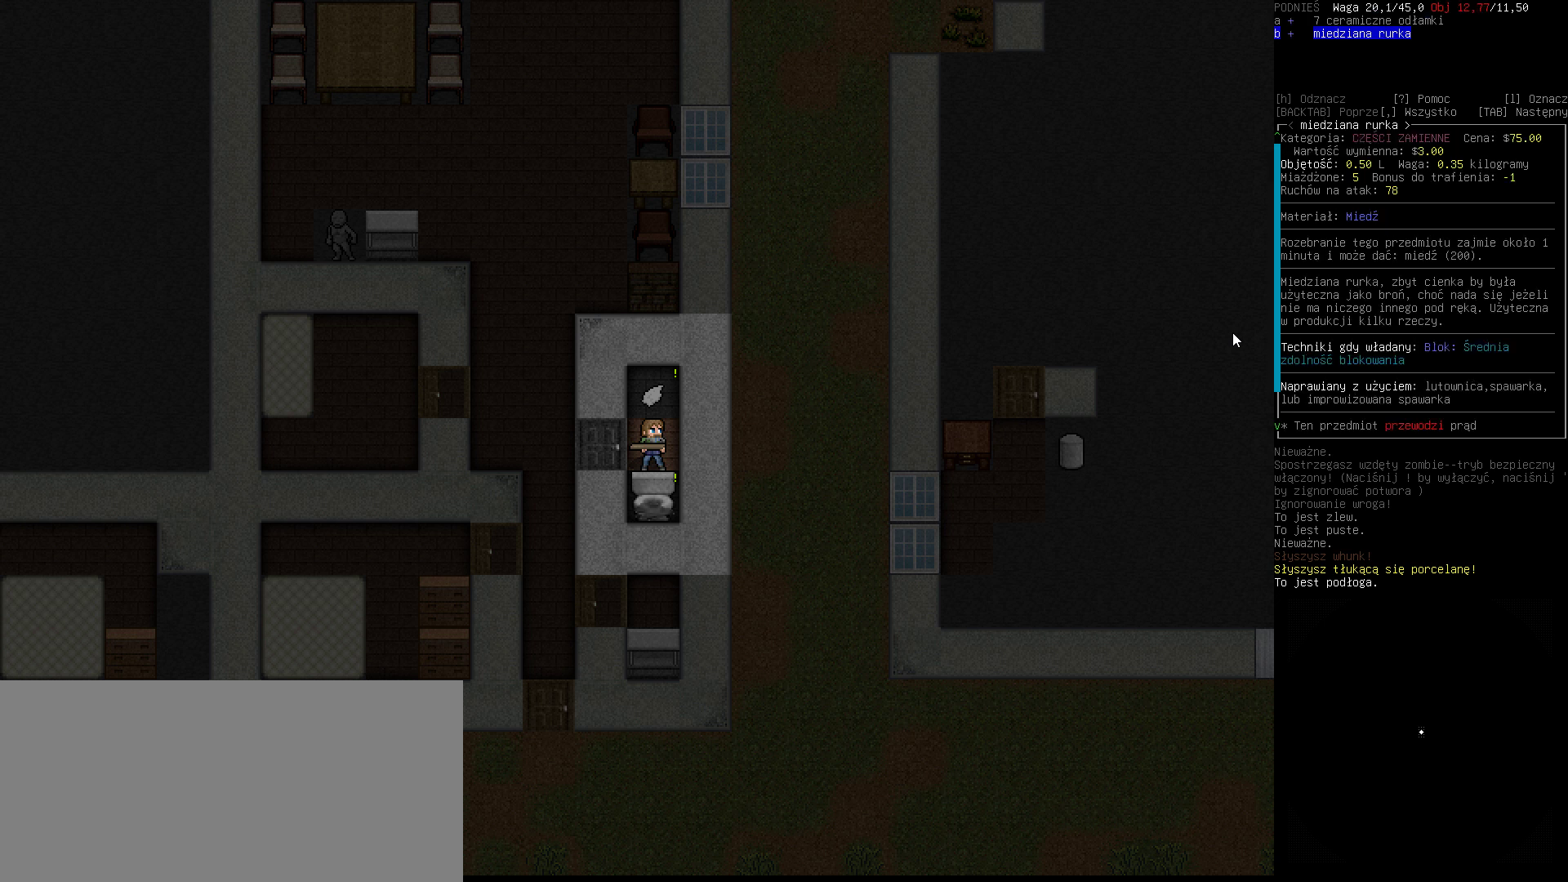
{"keys": [], "events": []}
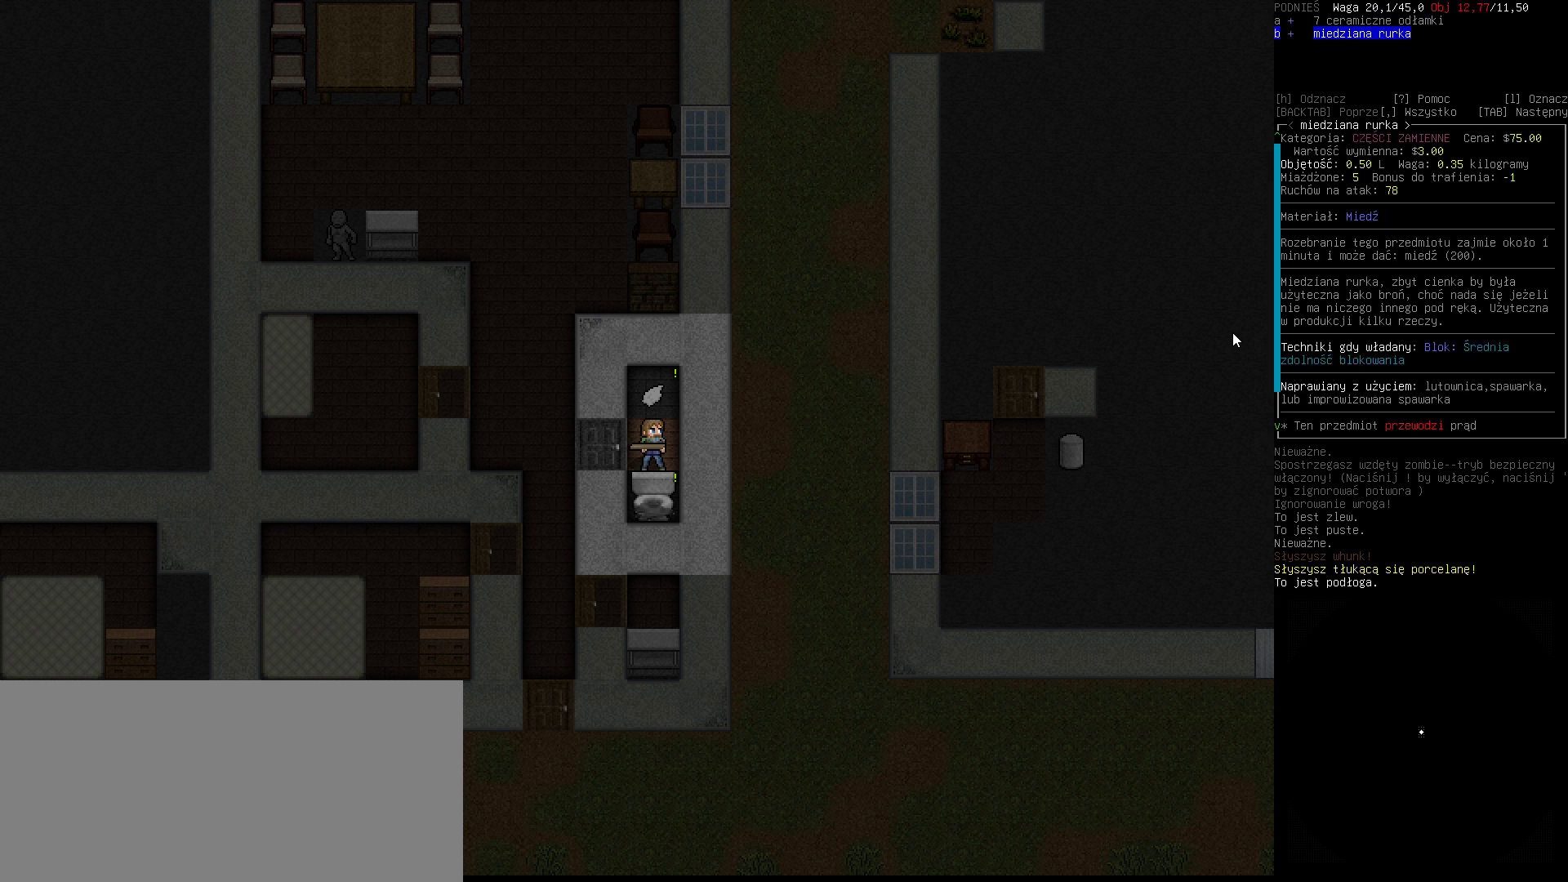
{"keys": [], "events": [[133, "up", "down"], [233, "up", "up"]]}
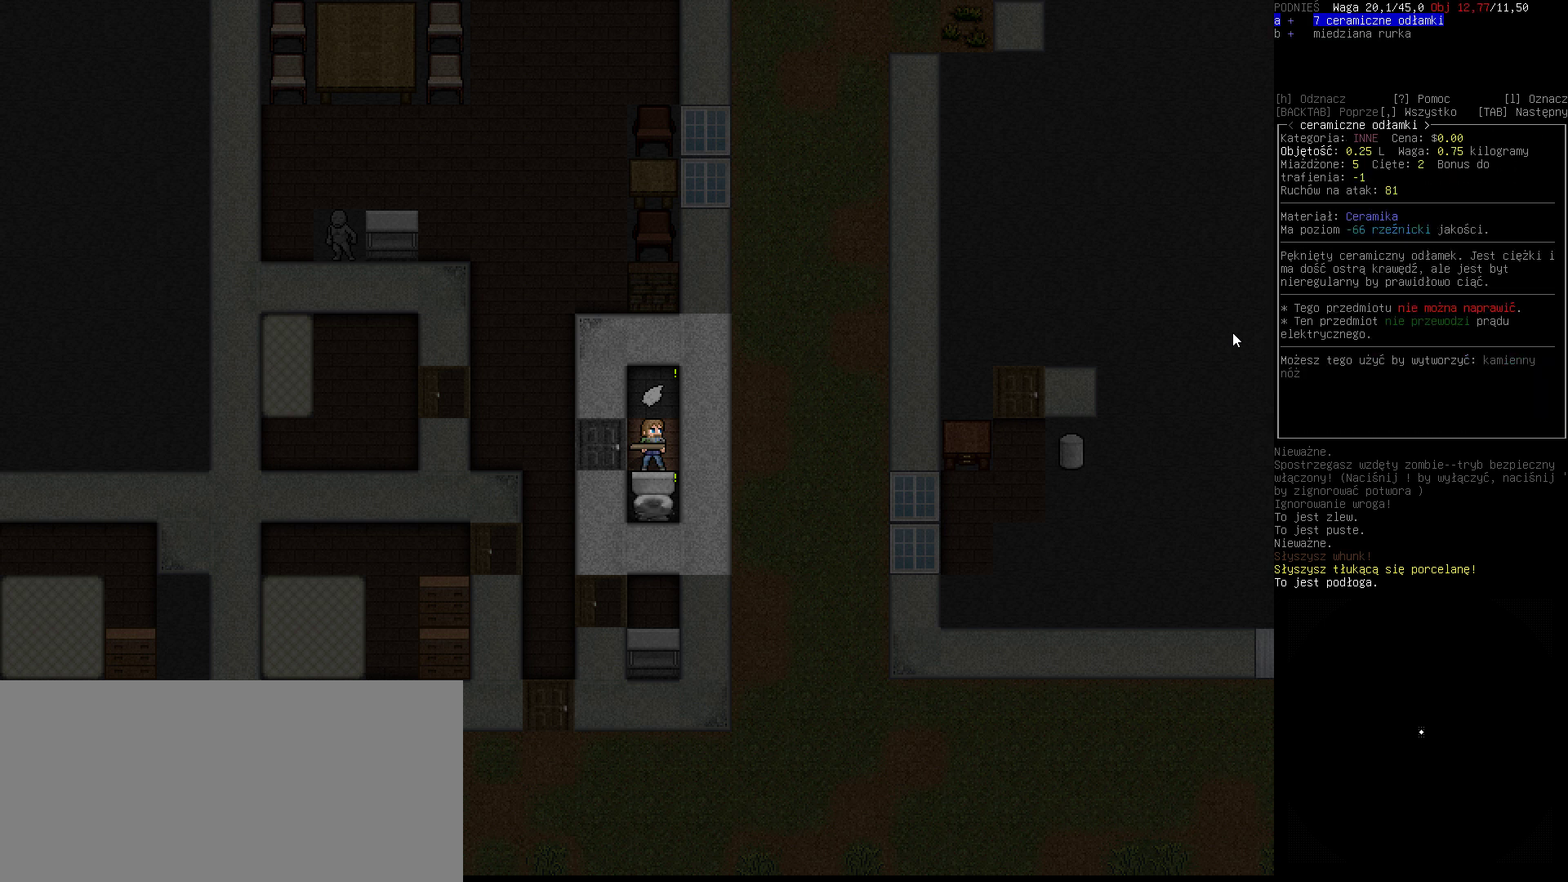
{"keys": [], "events": []}
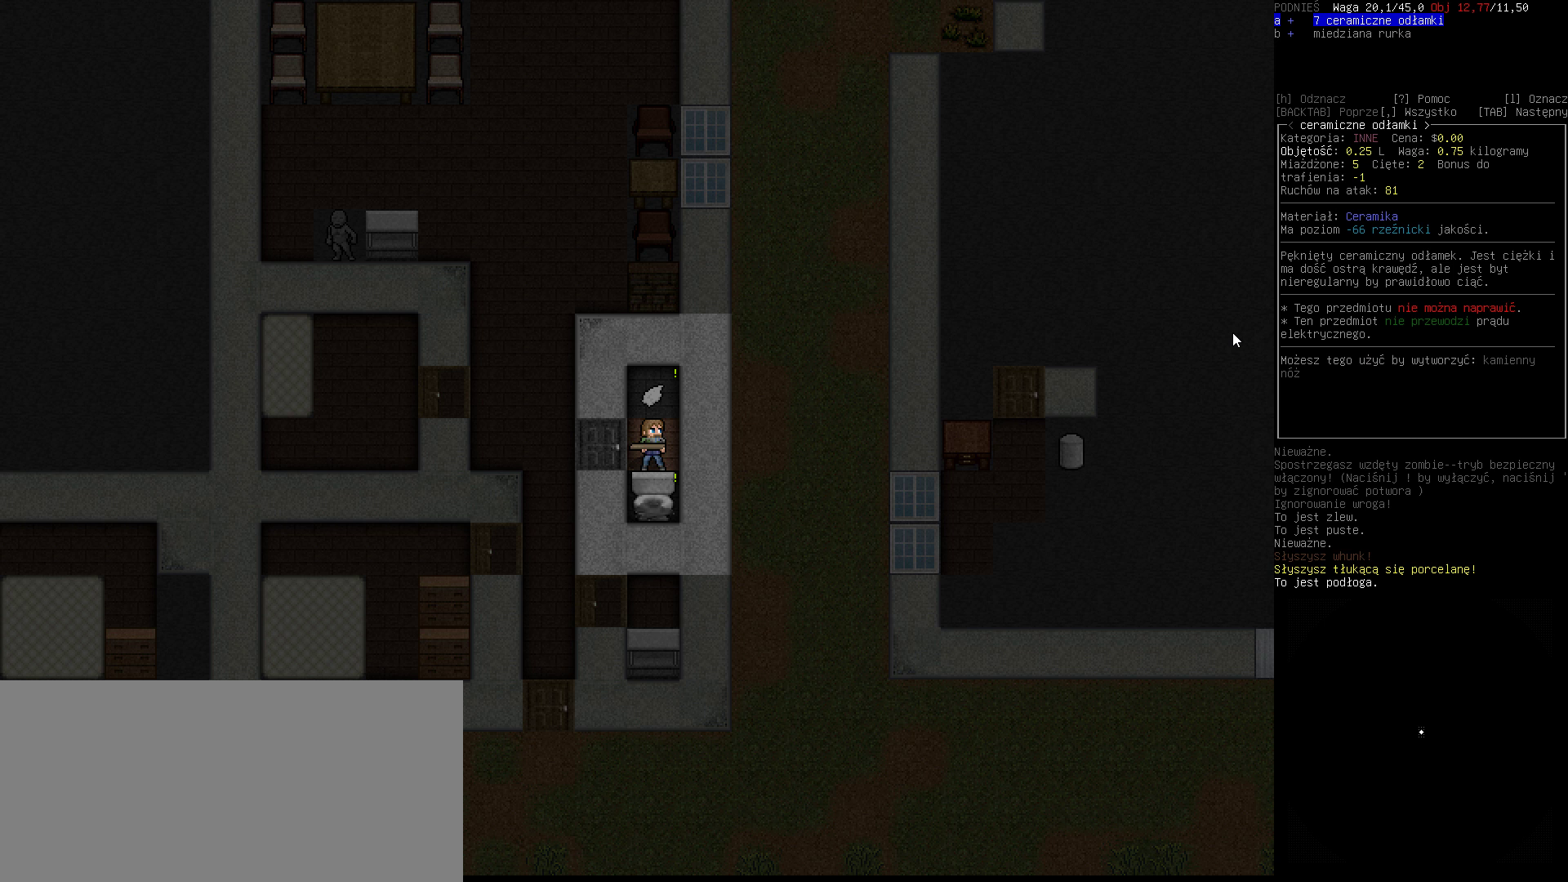
{"keys": [], "events": []}